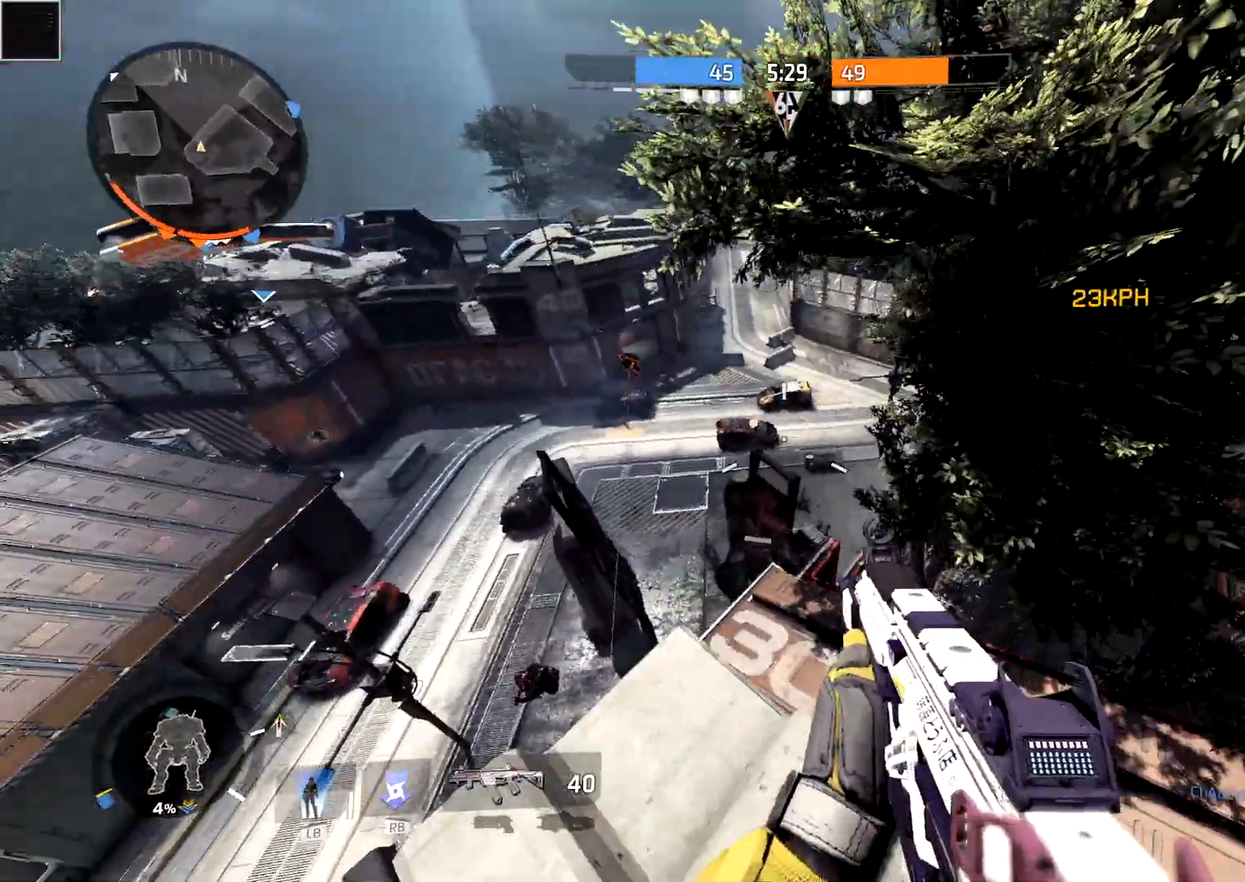
Gameplay with a controller (Xbox layout); each line is a JSON object with the inputs held at the frame after it. "events" lists button and stick changes between this image and that frame as [ms after this image, input, new state], when the widget could be followed in between.
{"buttons": ["R2"], "left_stick": "down-left", "right_stick": "right", "events": [[250, "R2", "down"], [333, "right_stick", "right"], [400, "left_stick", "down-left"]]}
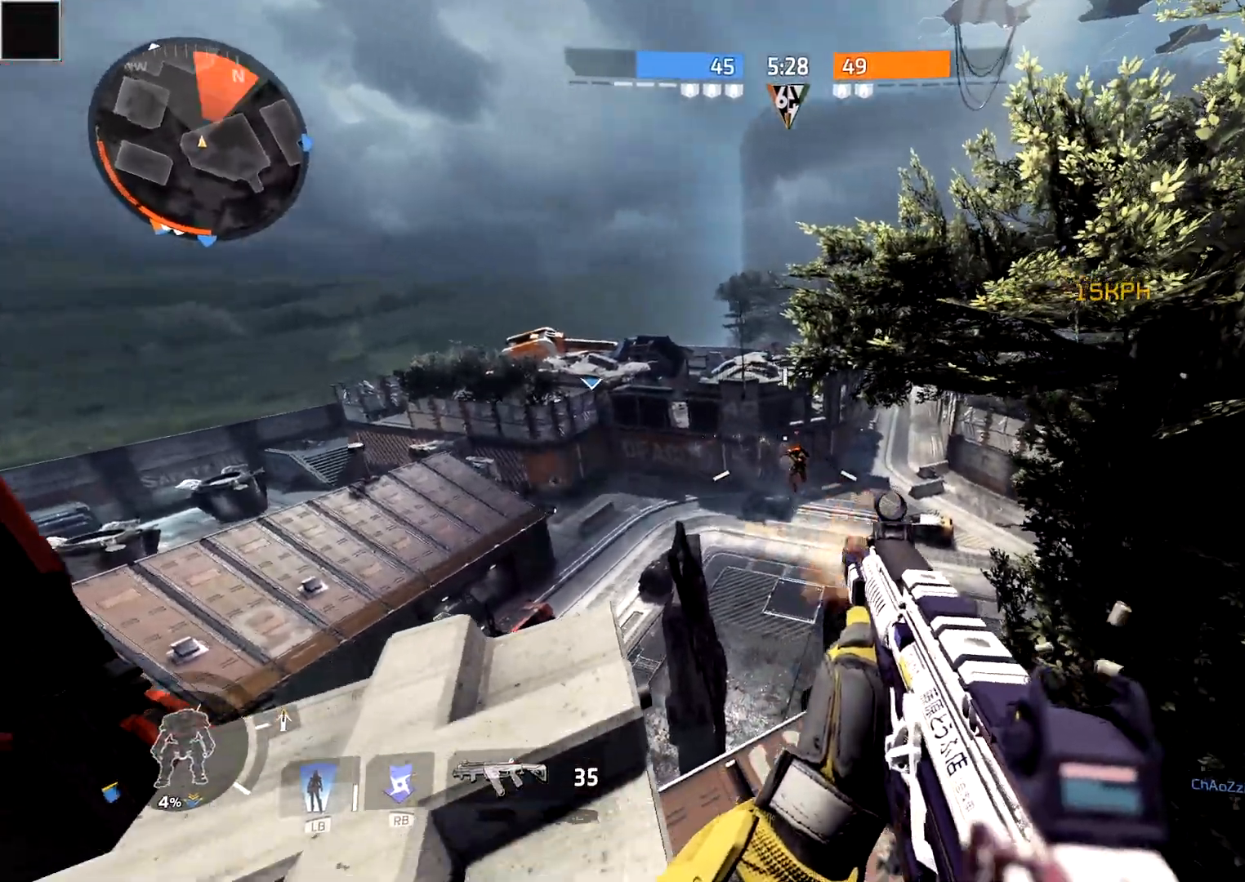
{"buttons": ["R2"], "left_stick": "left", "right_stick": "down", "events": [[83, "left_stick", "left"], [150, "right_stick", "down"], [183, "left_stick", "center"], [233, "left_stick", "right"], [283, "right_stick", "center"], [417, "right_stick", "down"], [483, "left_stick", "left"]]}
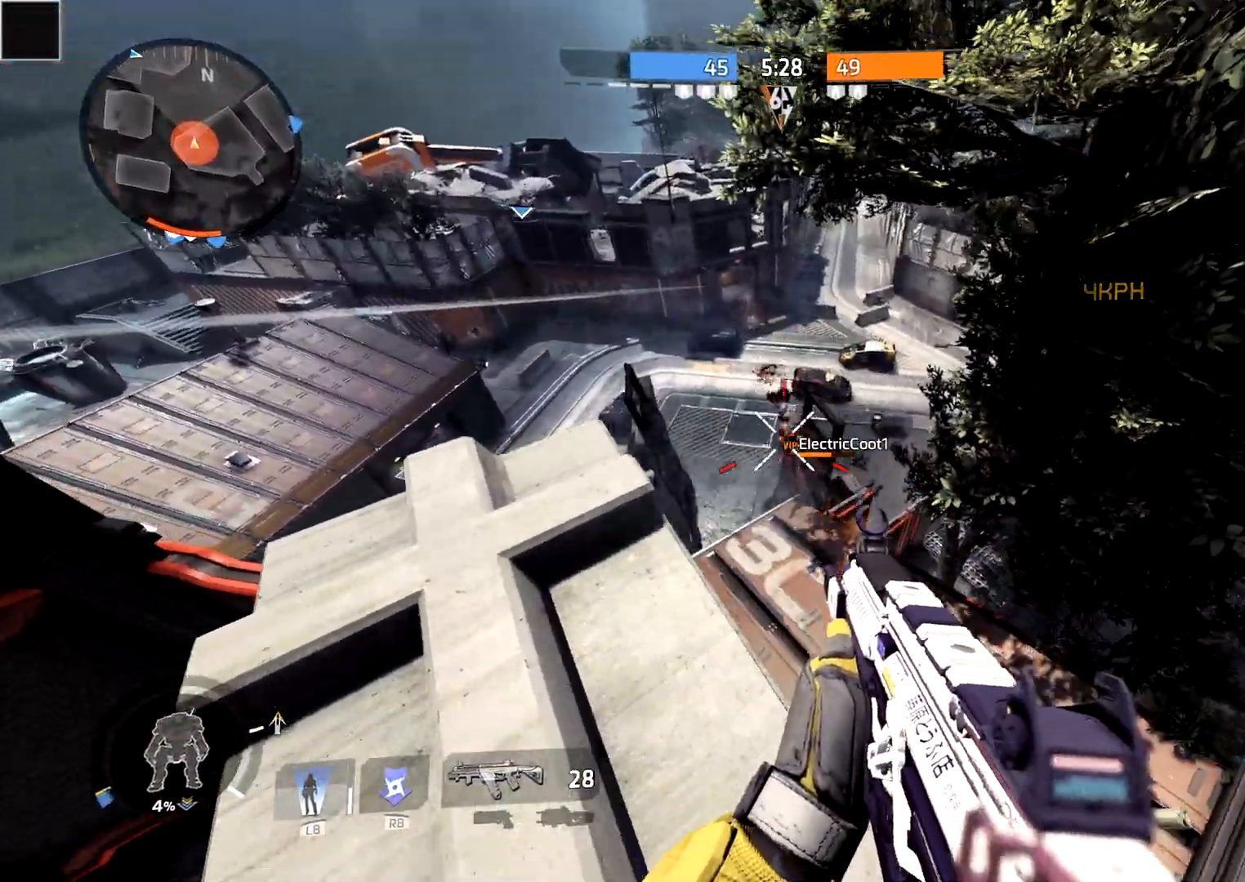
{"buttons": ["B"], "left_stick": "up", "right_stick": "left", "events": [[83, "left_stick", "up"], [200, "L3", "down"], [283, "R2", "up"], [283, "right_stick", "left"], [333, "L3", "up"], [350, "A", "down"], [483, "A", "up"], [483, "B", "down"]]}
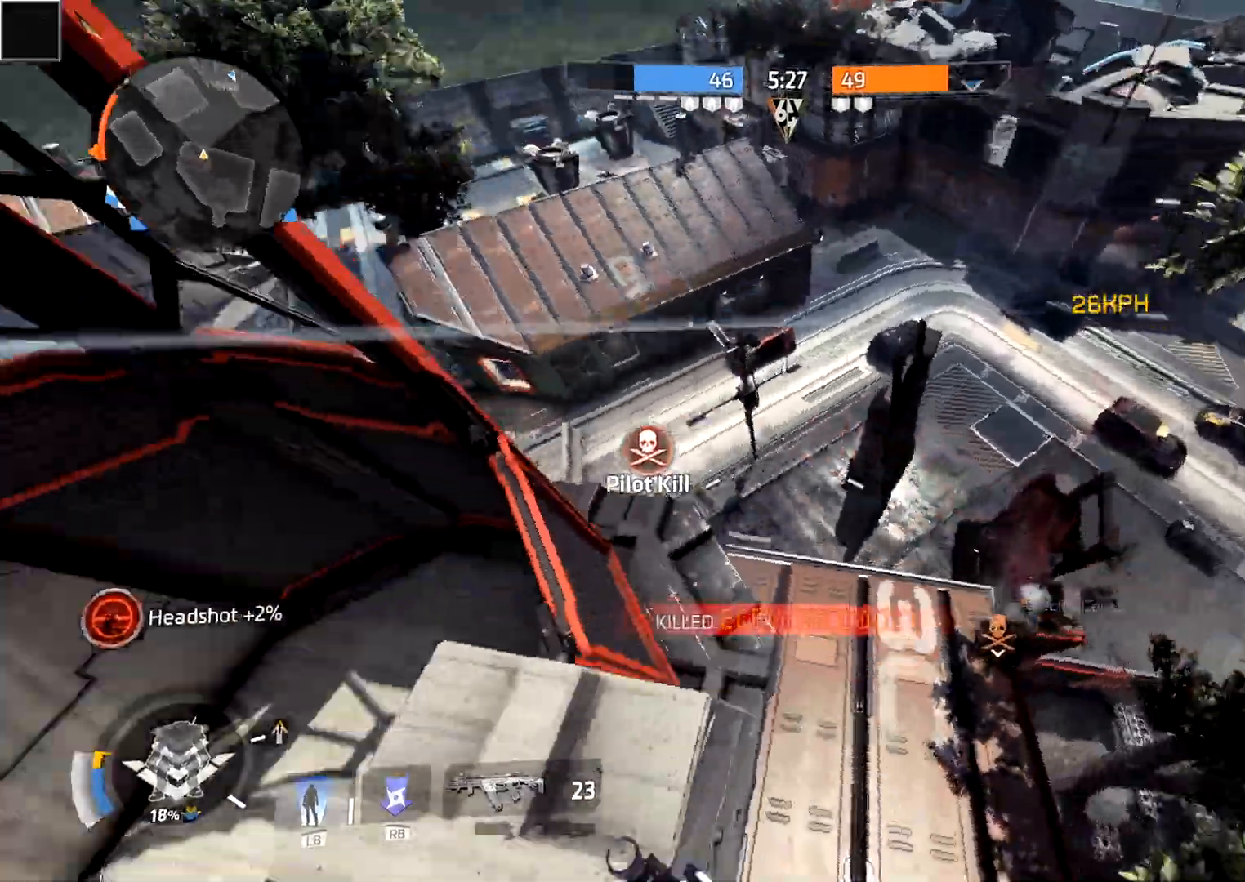
{"buttons": ["X"], "left_stick": "up-left", "right_stick": "left", "events": [[83, "B", "up"], [83, "right_stick", "down-left"], [217, "left_stick", "up-left"], [300, "right_stick", "left"], [417, "X", "down"]]}
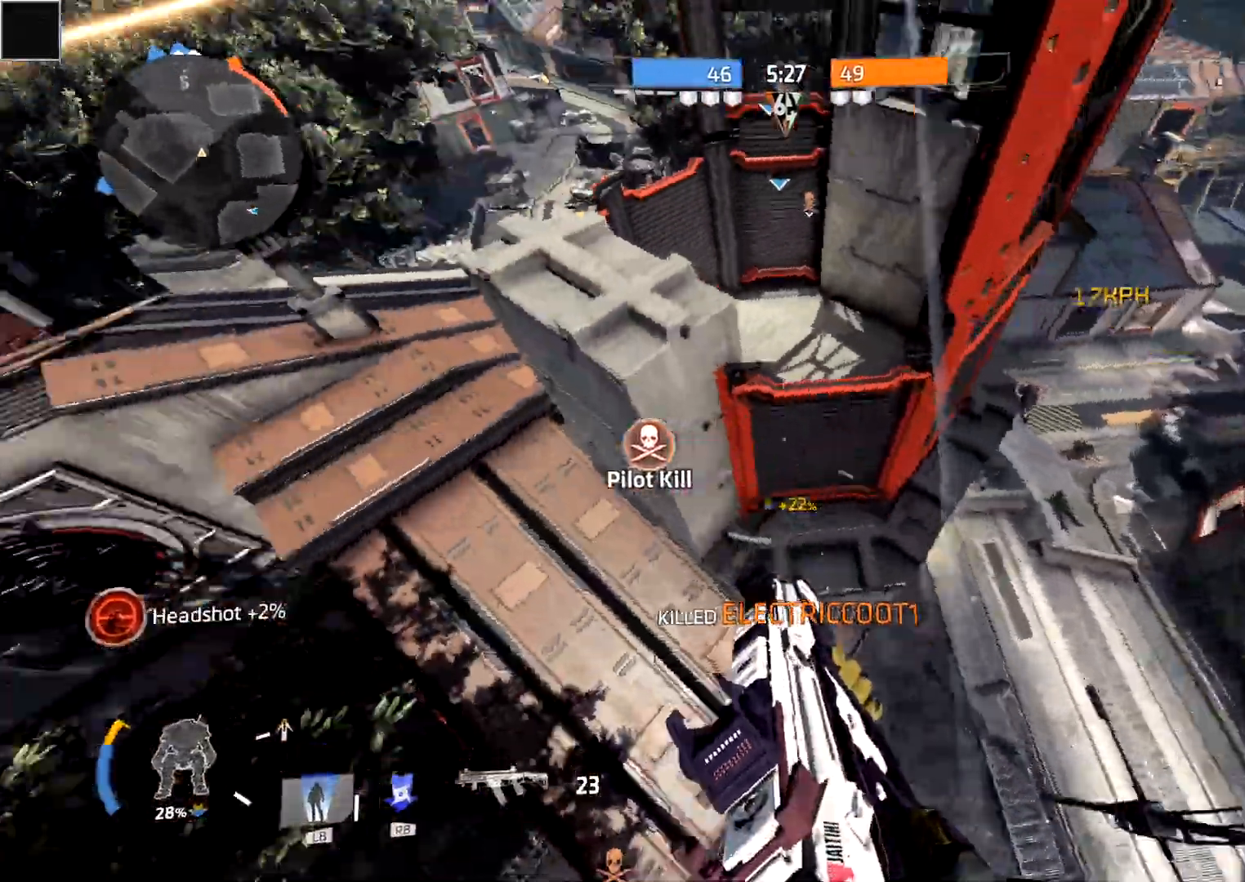
{"buttons": [], "left_stick": "up-left", "right_stick": "right", "events": [[33, "X", "up"], [100, "left_stick", "up"], [233, "right_stick", "up"], [300, "right_stick", "right"], [333, "left_stick", "up-left"]]}
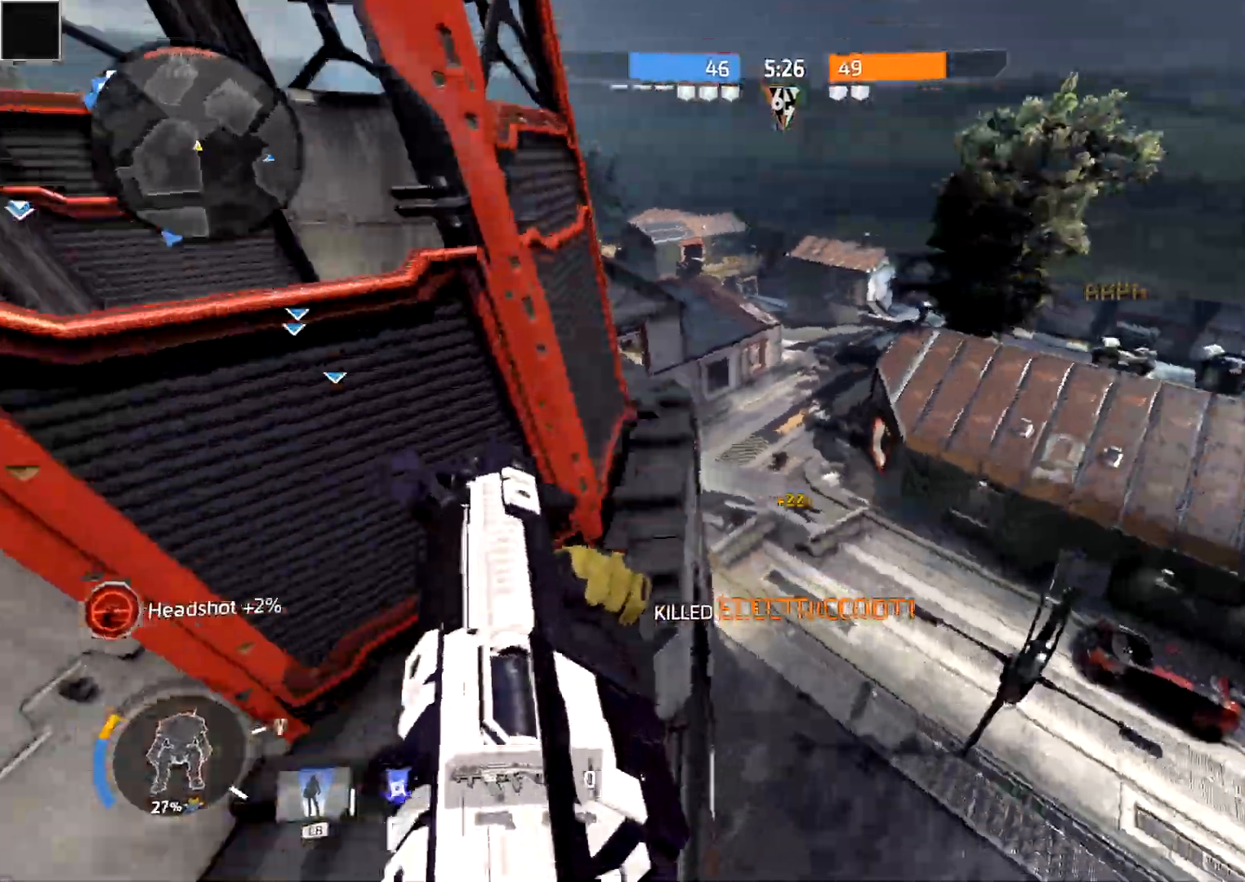
{"buttons": ["L3"], "left_stick": "down-left", "right_stick": "center", "events": [[17, "A", "down"], [17, "left_stick", "left"], [33, "right_stick", "center"], [100, "right_stick", "up"], [117, "A", "up"], [117, "B", "down"], [167, "left_stick", "down-left"], [200, "right_stick", "up-left"], [300, "B", "up"], [300, "L3", "down"], [333, "right_stick", "left"], [367, "L3", "up"], [500, "L3", "down"], [500, "right_stick", "center"]]}
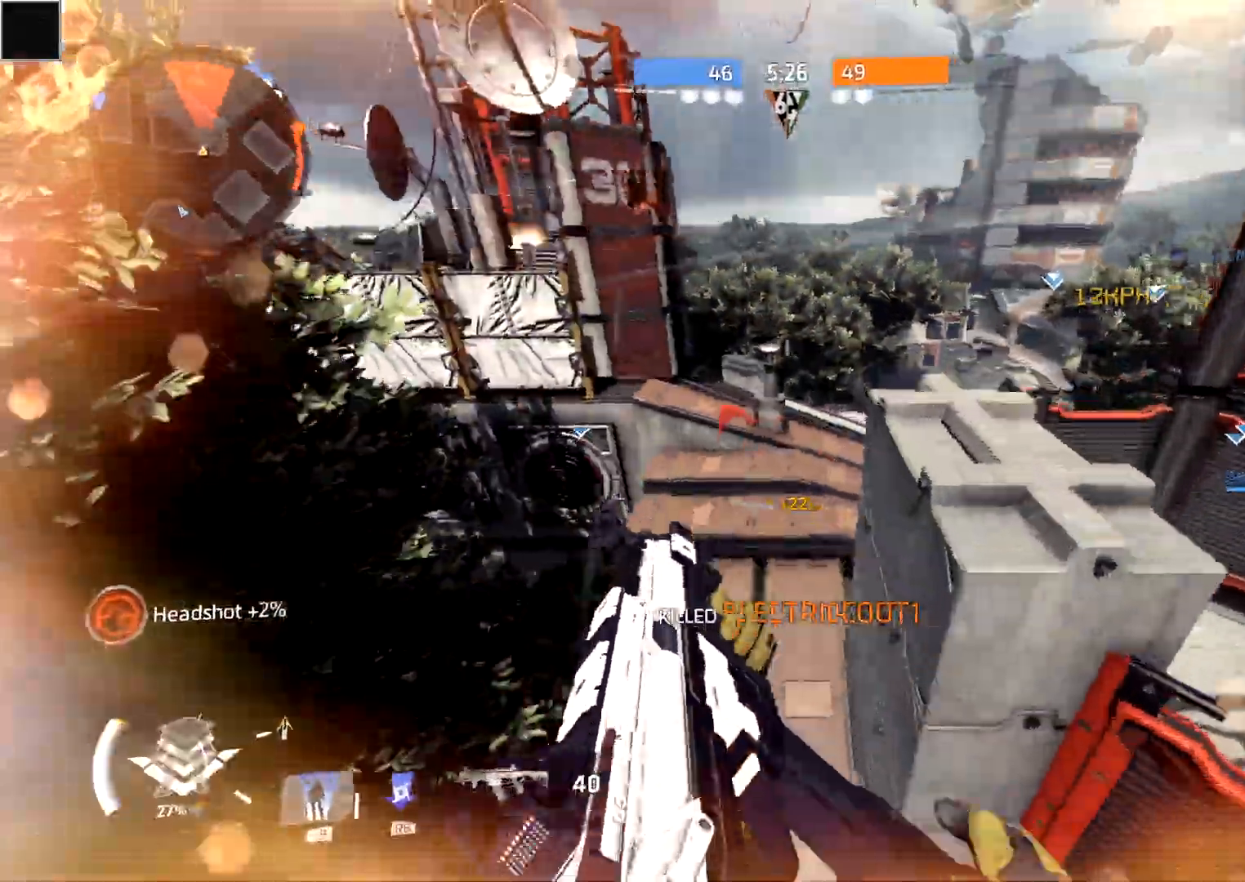
{"buttons": ["R2", "L3"], "left_stick": "down-right", "right_stick": "down", "events": [[117, "L3", "up"], [117, "R2", "down"], [117, "right_stick", "left"], [233, "L1", "down"], [233, "right_stick", "center"], [283, "right_stick", "up"], [300, "B", "down"], [333, "L1", "up"], [333, "left_stick", "down"], [400, "L3", "down"], [433, "right_stick", "center"], [467, "B", "up"], [467, "left_stick", "down-right"], [483, "right_stick", "down"]]}
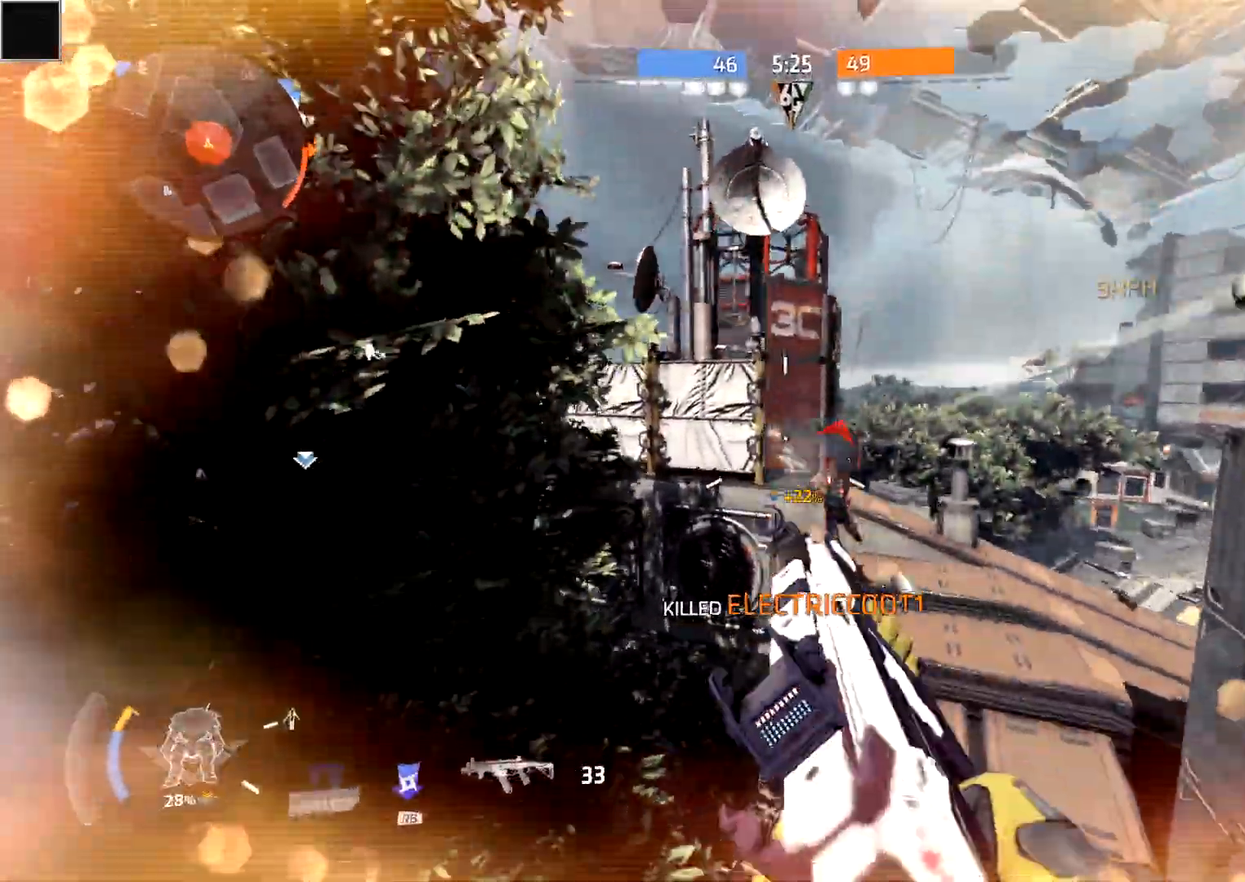
{"buttons": ["R2"], "left_stick": "right", "right_stick": "left", "events": [[50, "L3", "up"], [150, "left_stick", "right"], [183, "L3", "down"], [317, "L3", "up"], [317, "right_stick", "right"], [417, "right_stick", "center"], [467, "right_stick", "left"]]}
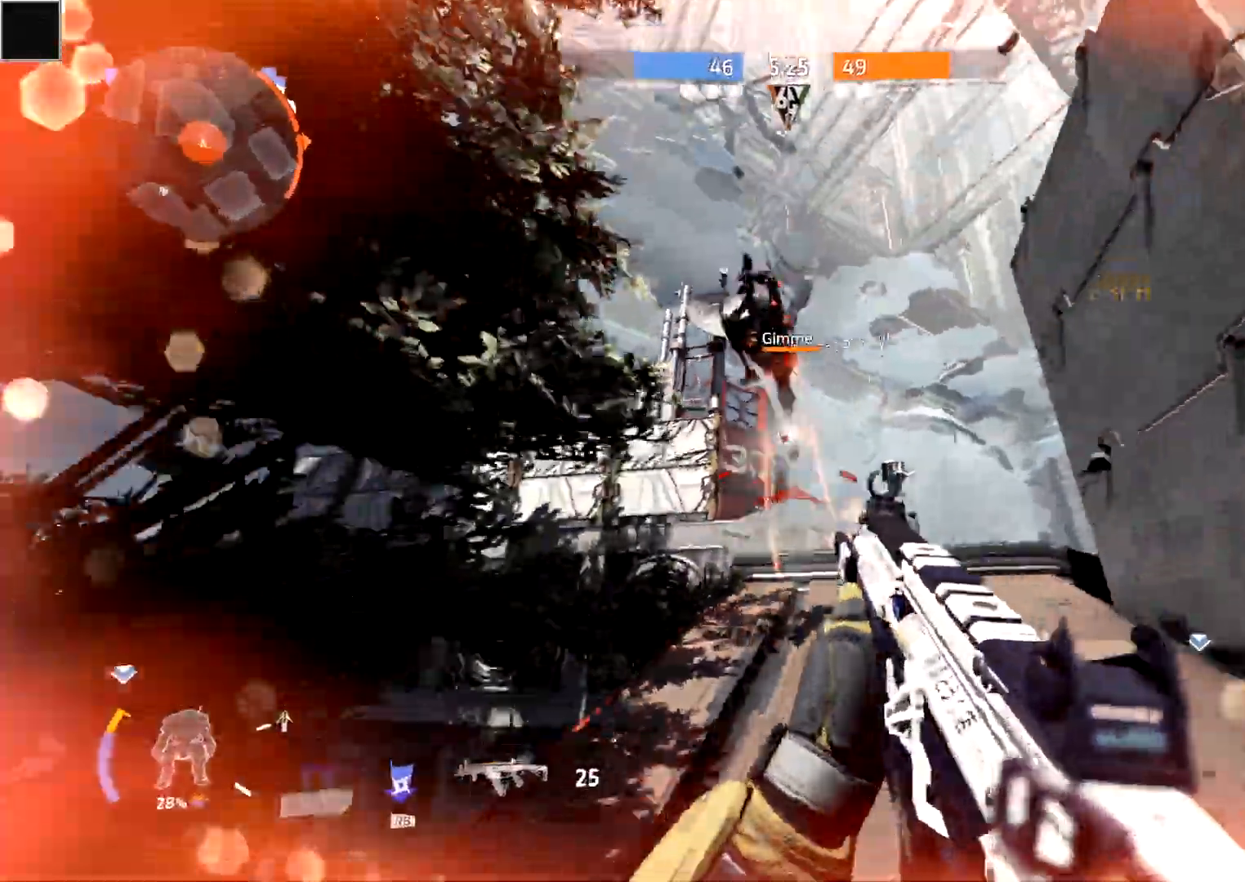
{"buttons": ["R2"], "left_stick": "down-right", "right_stick": "left", "events": [[50, "right_stick", "up"], [200, "right_stick", "left"], [383, "left_stick", "down-right"]]}
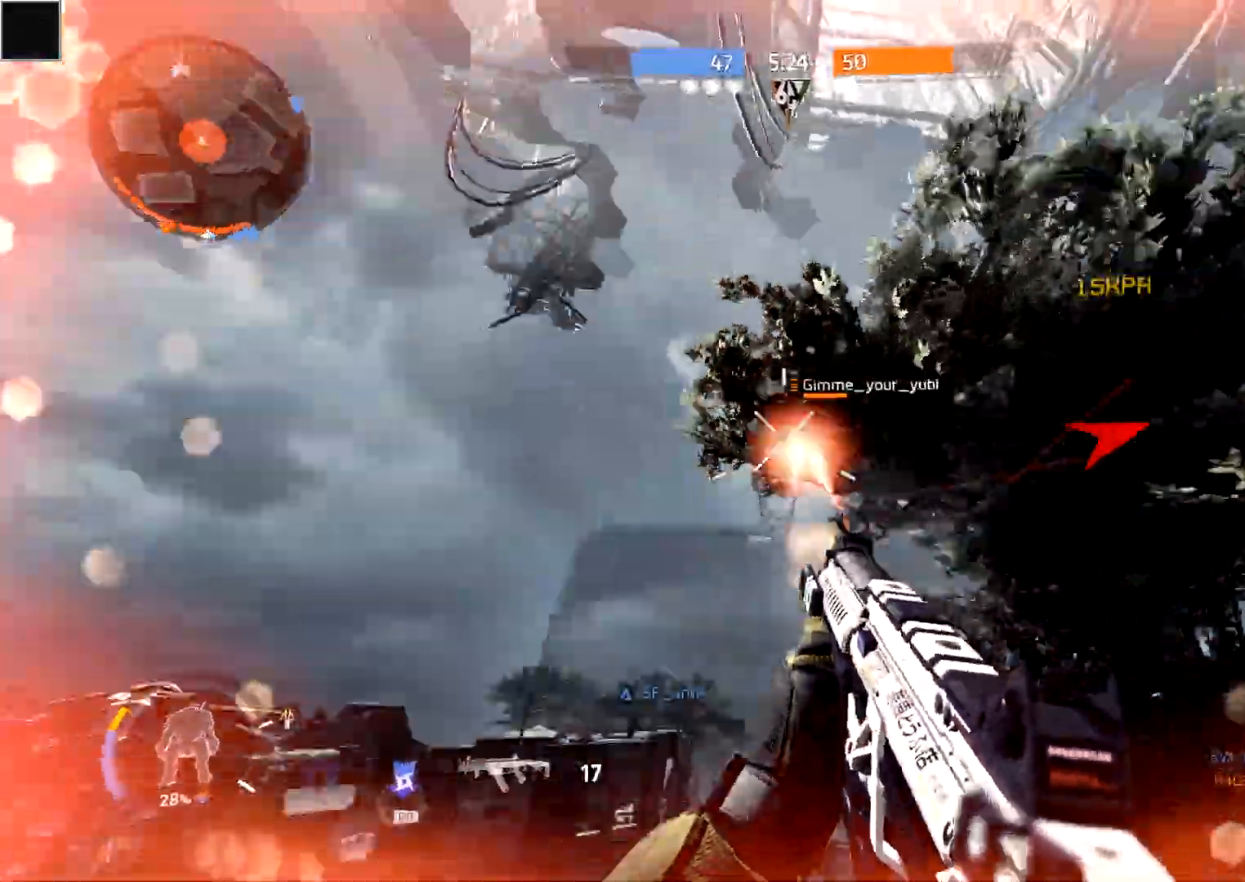
{"buttons": ["R2"], "left_stick": "up-right", "right_stick": "down", "events": [[50, "right_stick", "down-left"], [100, "A", "down"], [250, "A", "up"], [250, "right_stick", "center"], [317, "right_stick", "up"], [417, "left_stick", "up-right"], [483, "right_stick", "down"]]}
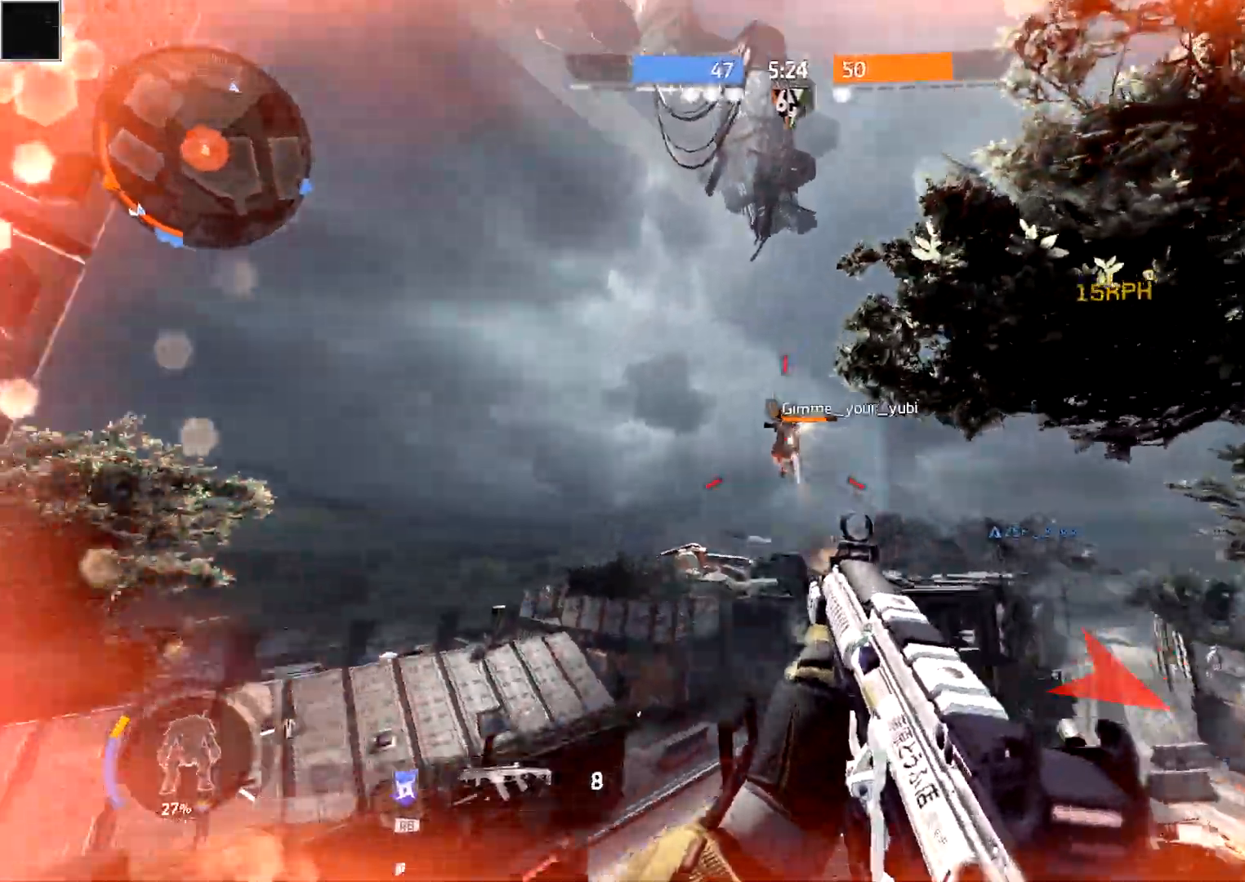
{"buttons": ["R2"], "left_stick": "down-left", "right_stick": "center", "events": [[100, "right_stick", "center"], [217, "left_stick", "up-left"], [300, "left_stick", "left"], [450, "left_stick", "down-left"]]}
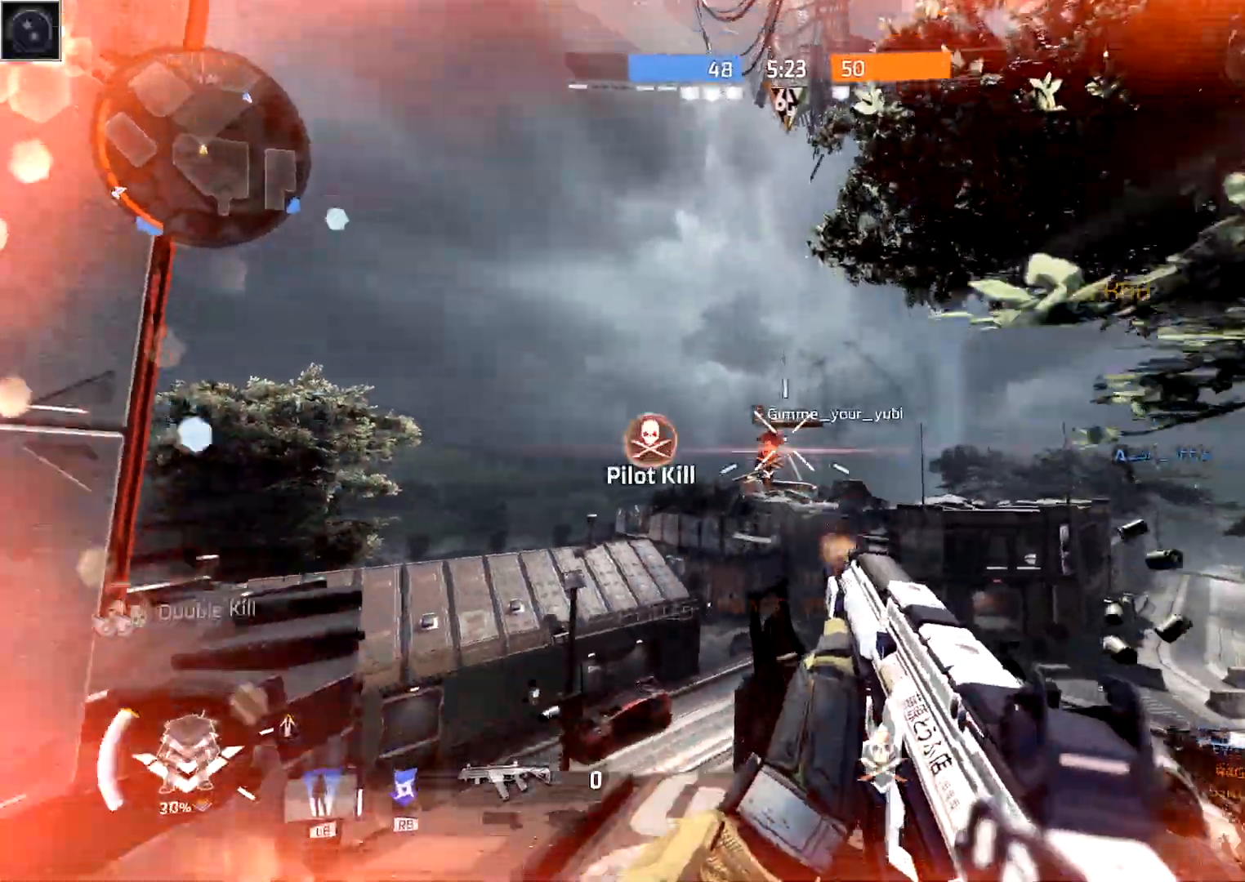
{"buttons": ["B"], "left_stick": "up", "right_stick": "center", "events": [[17, "right_stick", "down-right"], [83, "R2", "up"], [83, "X", "down"], [167, "X", "up"], [167, "left_stick", "right"], [217, "right_stick", "right"], [233, "L3", "down"], [283, "left_stick", "up"], [350, "B", "down"], [350, "right_stick", "center"], [367, "L3", "up"]]}
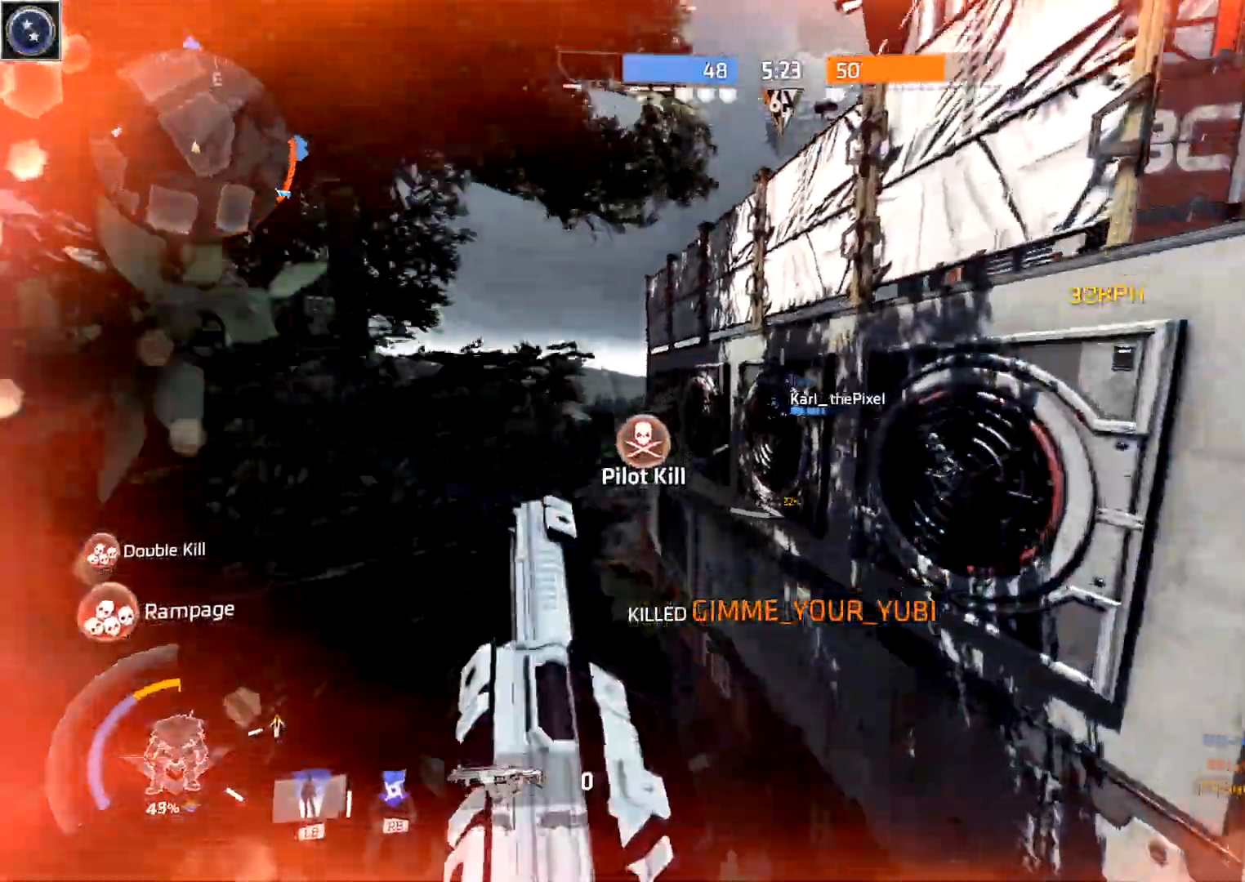
{"buttons": ["A"], "left_stick": "left", "right_stick": "right", "events": [[17, "B", "up"], [117, "A", "down"], [117, "left_stick", "up-right"], [117, "right_stick", "up-right"], [183, "A", "up"], [200, "B", "down"], [200, "right_stick", "center"], [267, "right_stick", "right"], [300, "B", "up"], [367, "left_stick", "up-left"], [417, "left_stick", "left"], [467, "A", "down"]]}
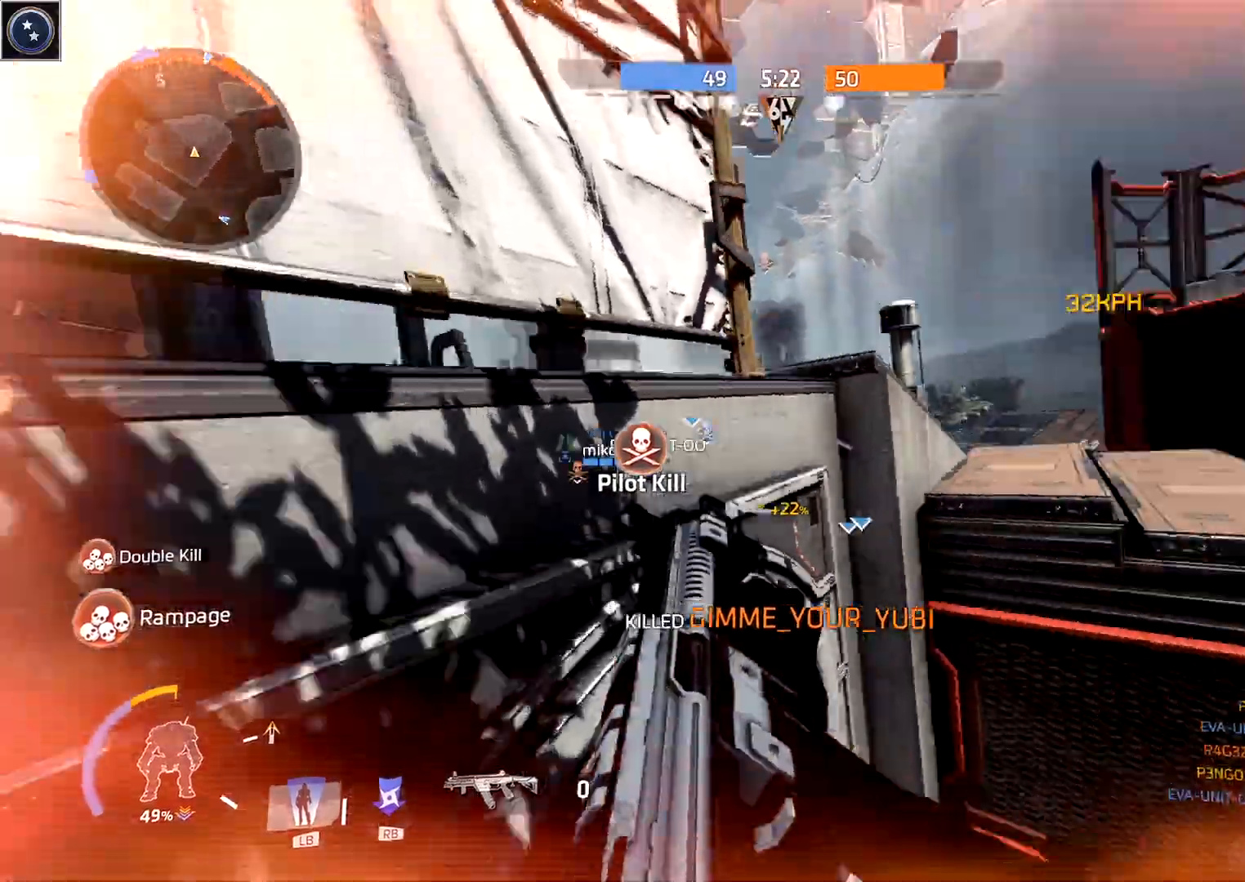
{"buttons": [], "left_stick": "up", "right_stick": "down", "events": [[100, "left_stick", "up-left"], [117, "A", "up"], [117, "right_stick", "down-right"], [217, "L3", "down"], [217, "left_stick", "up"], [317, "L3", "up"], [450, "right_stick", "down"]]}
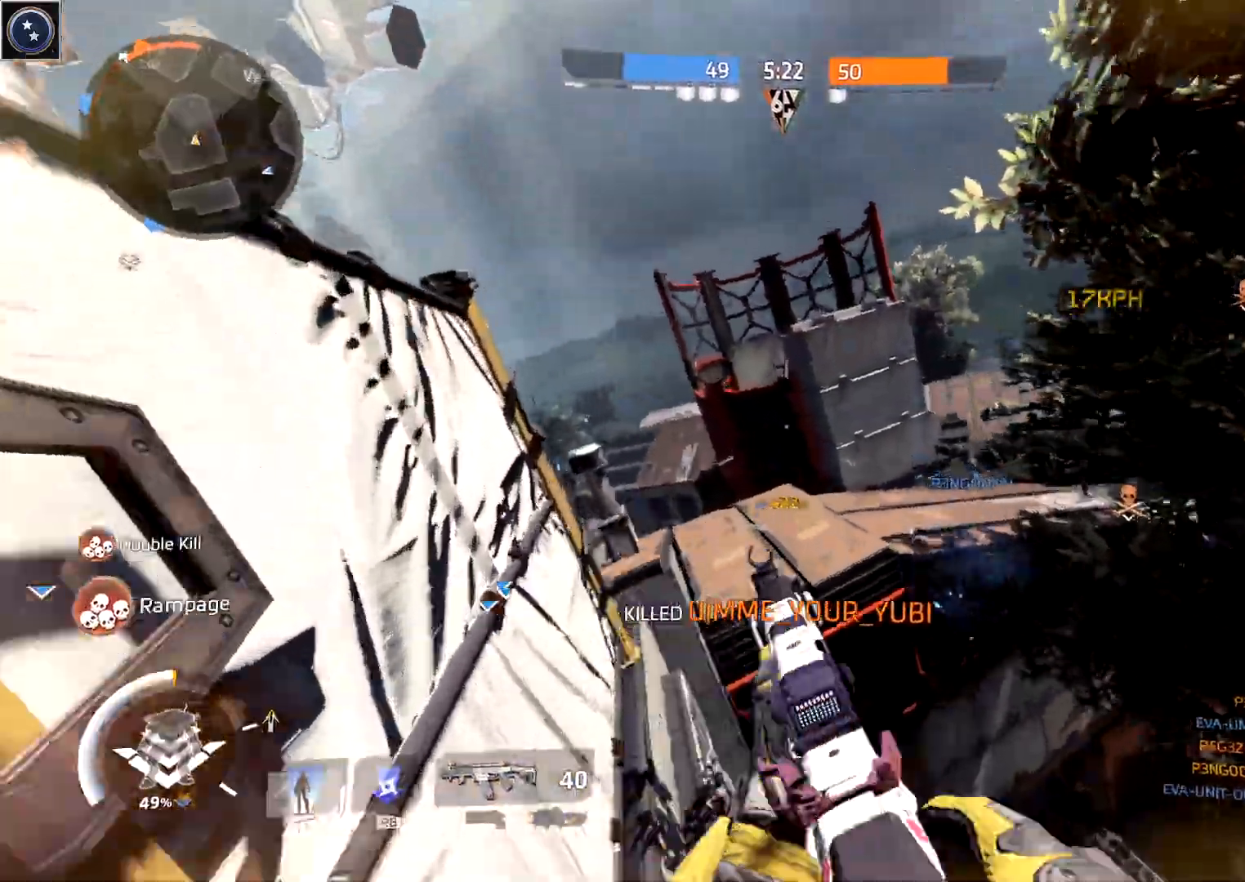
{"buttons": ["A"], "left_stick": "left", "right_stick": "right", "events": [[117, "right_stick", "center"], [433, "A", "down"], [433, "right_stick", "right"], [483, "left_stick", "left"]]}
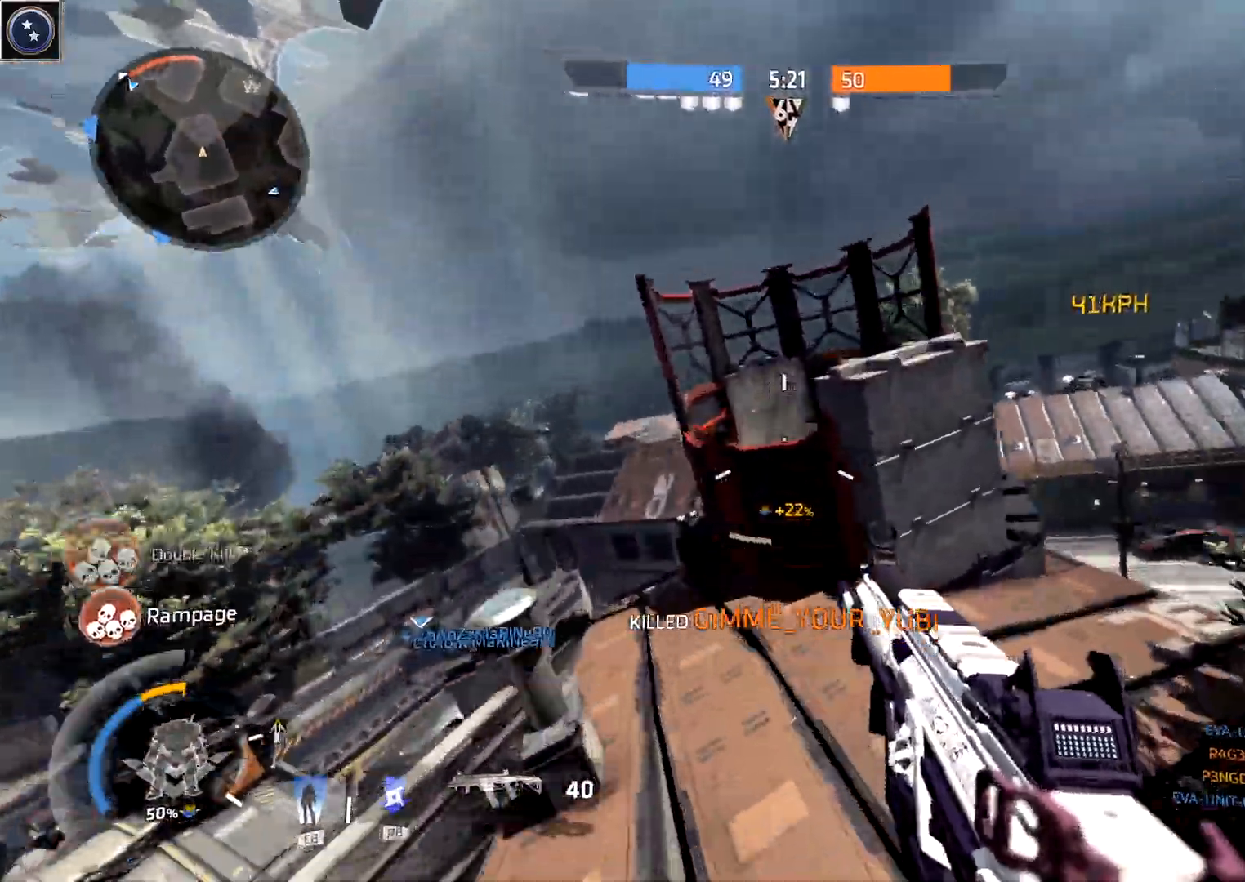
{"buttons": [], "left_stick": "left", "right_stick": "down", "events": [[33, "A", "up"], [33, "B", "down"], [100, "right_stick", "center"], [150, "B", "up"], [167, "right_stick", "down"]]}
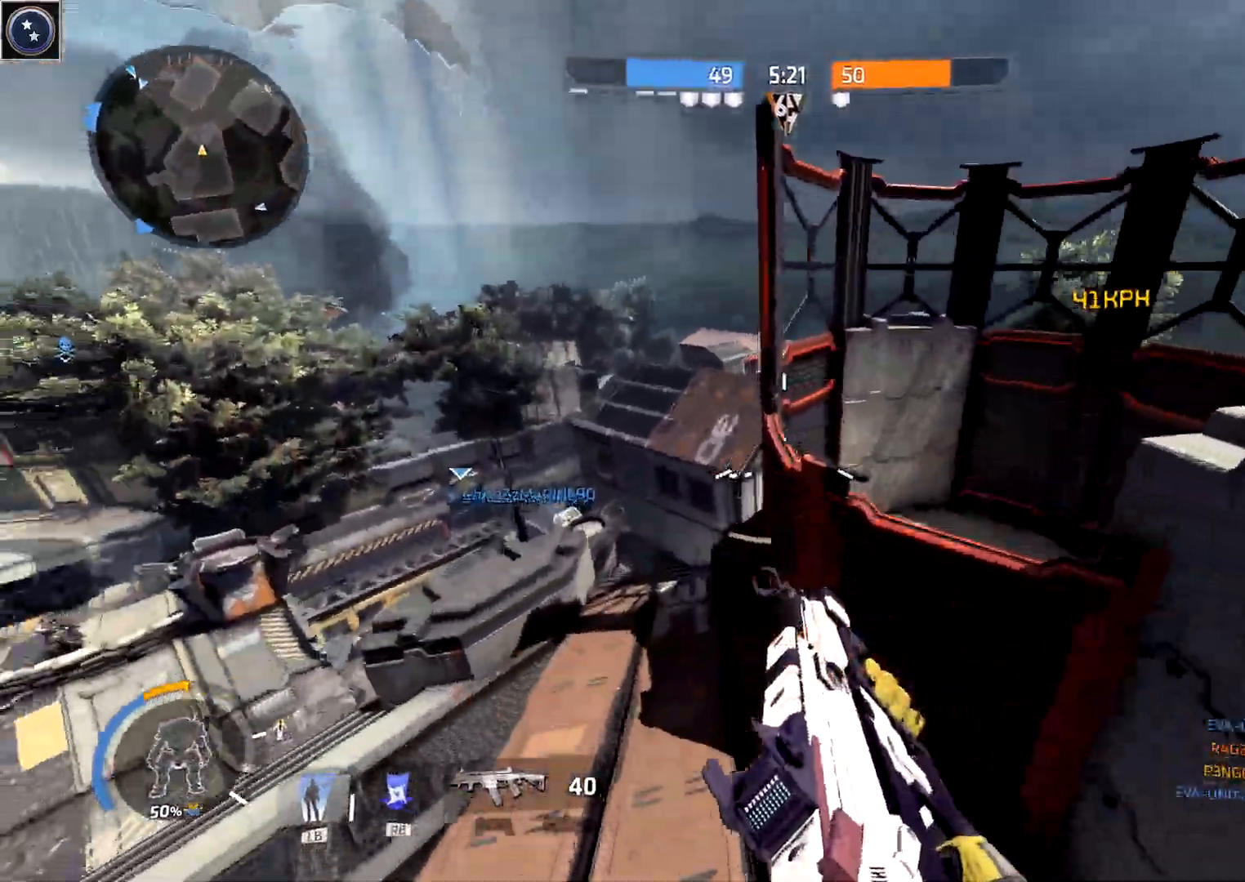
{"buttons": [], "left_stick": "right", "right_stick": "right", "events": [[133, "right_stick", "center"], [150, "left_stick", "up-right"], [383, "left_stick", "right"], [383, "right_stick", "right"]]}
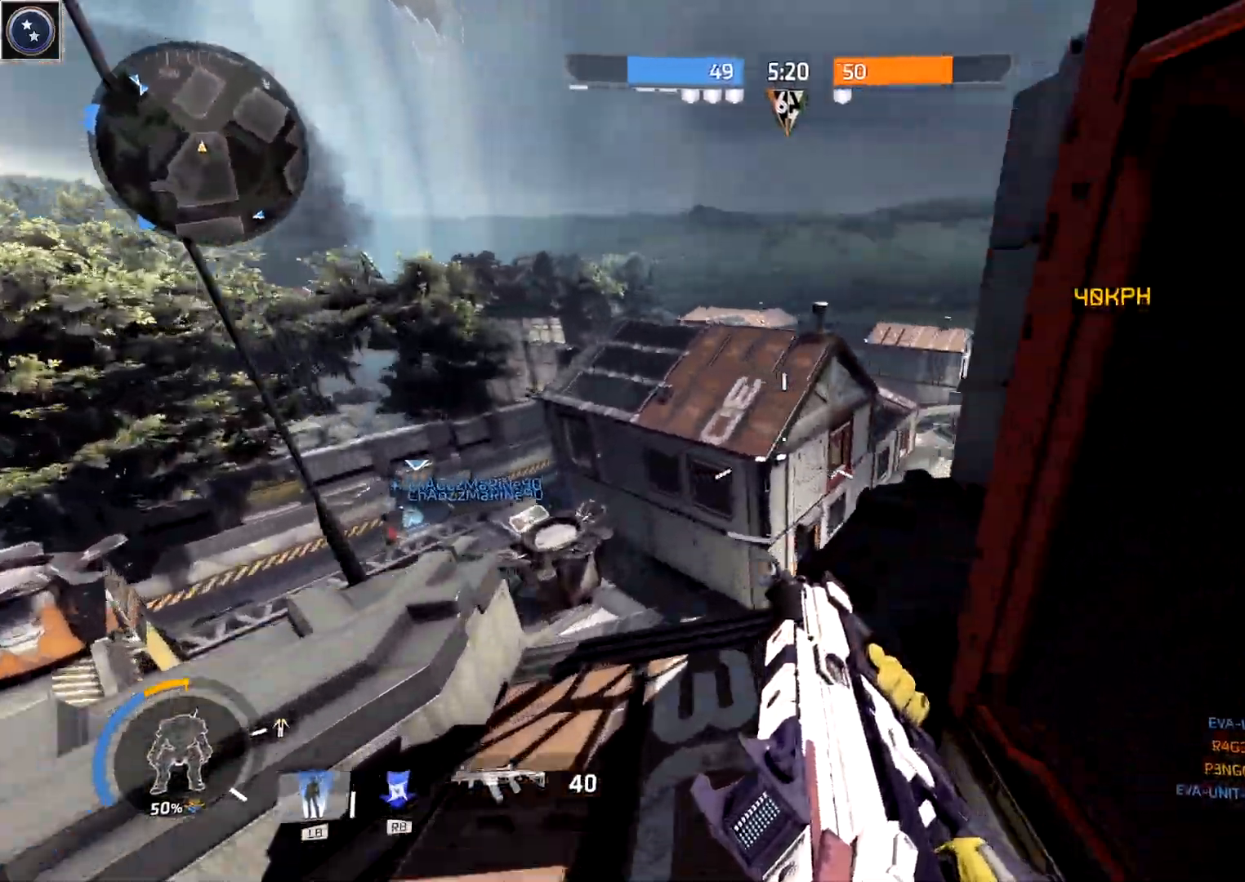
{"buttons": [], "left_stick": "left", "right_stick": "center", "events": [[233, "A", "down"], [300, "A", "up"], [300, "B", "down"], [300, "left_stick", "up-left"], [300, "right_stick", "center"], [383, "left_stick", "left"], [400, "B", "up"]]}
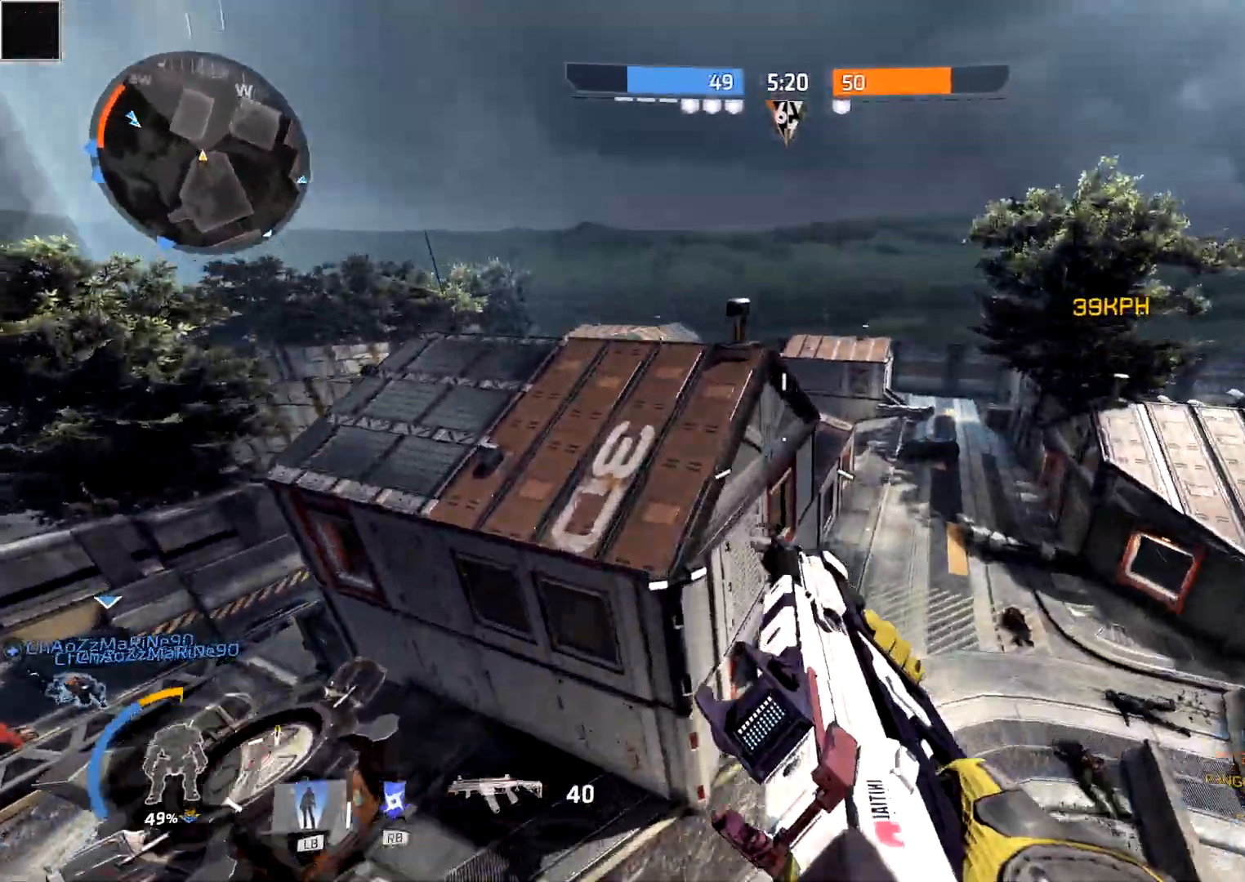
{"buttons": [], "left_stick": "left", "right_stick": "down", "events": [[100, "right_stick", "left"], [133, "left_stick", "up"], [183, "right_stick", "center"], [250, "A", "down"], [333, "A", "up"], [333, "B", "down"], [350, "left_stick", "left"], [433, "B", "up"], [433, "right_stick", "down-right"], [483, "right_stick", "down"]]}
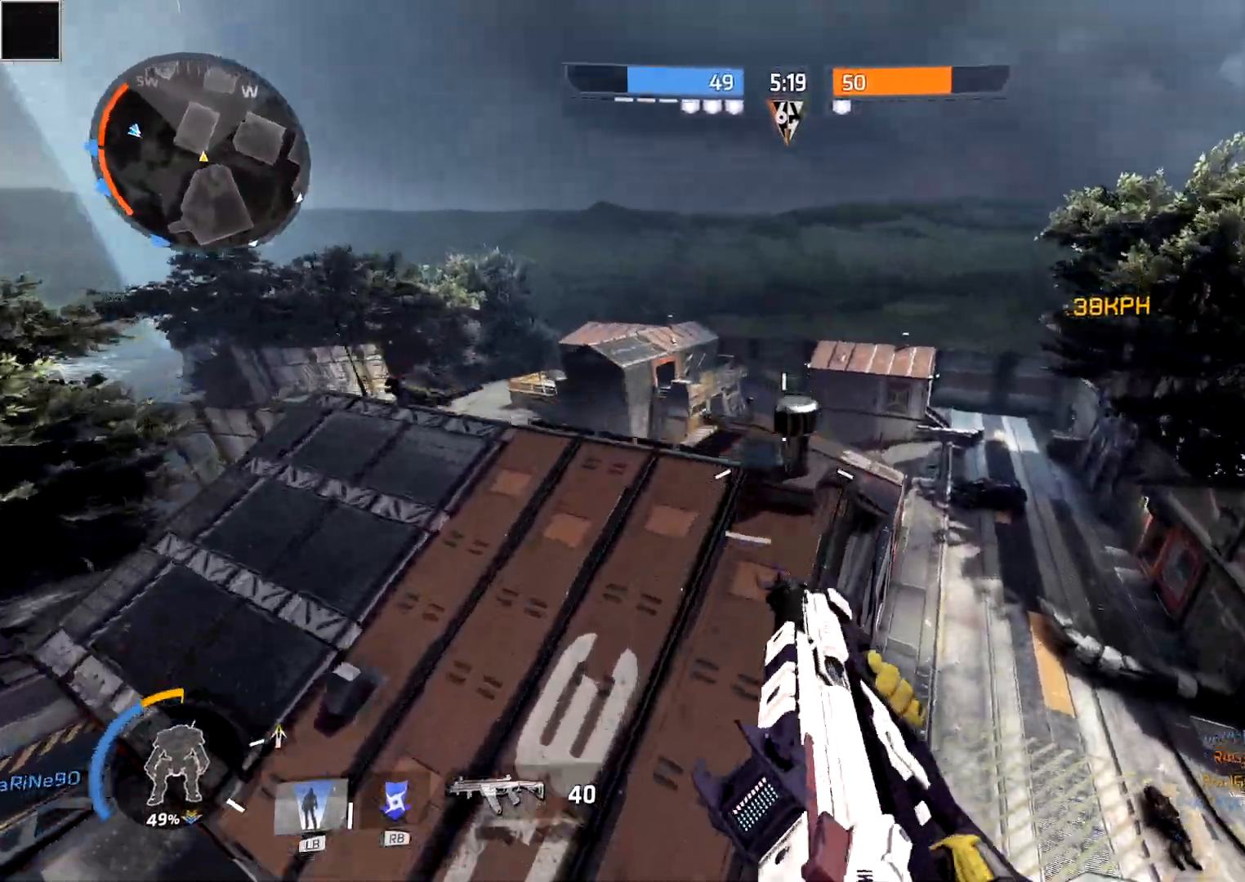
{"buttons": [], "left_stick": "down", "right_stick": "left", "events": [[83, "right_stick", "right"], [100, "left_stick", "down-left"], [200, "L3", "down"], [200, "left_stick", "down"], [250, "right_stick", "center"], [350, "L3", "up"], [467, "right_stick", "left"]]}
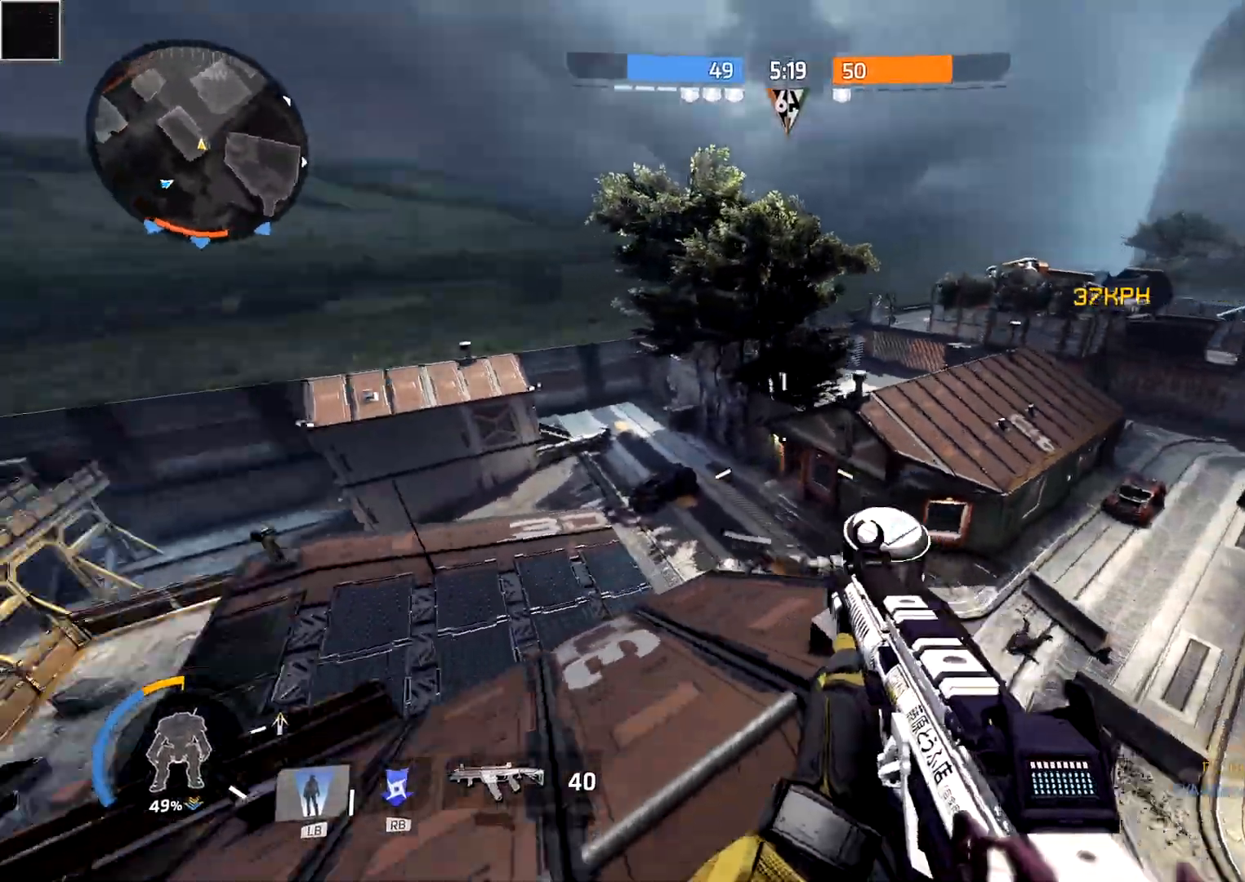
{"buttons": ["B"], "left_stick": "left", "right_stick": "down-left", "events": [[167, "left_stick", "up-left"], [250, "right_stick", "up"], [300, "A", "down"], [333, "right_stick", "center"], [367, "A", "up"], [367, "B", "down"], [383, "left_stick", "left"], [467, "right_stick", "down-left"]]}
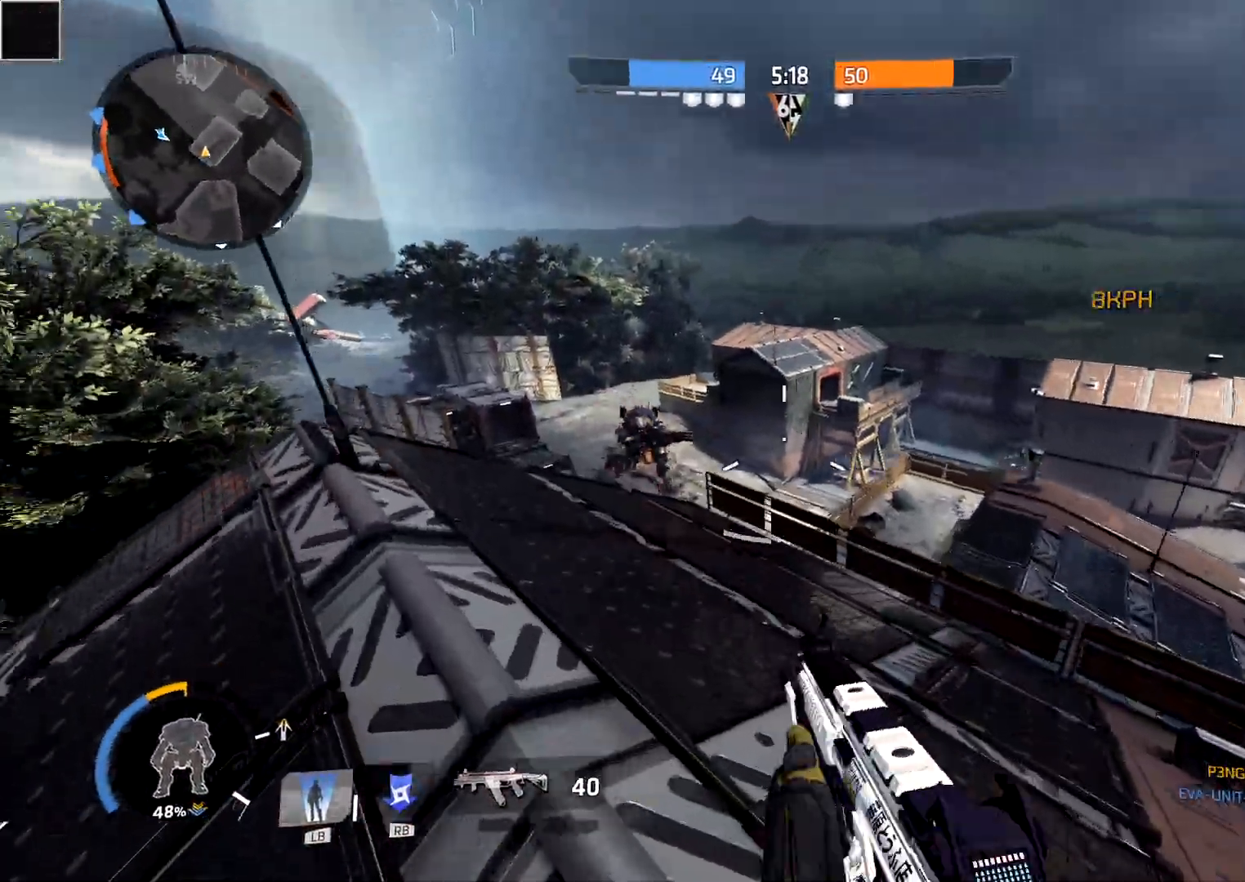
{"buttons": ["L3"], "left_stick": "up", "right_stick": "left", "events": [[17, "B", "up"], [17, "right_stick", "left"], [83, "L3", "down"], [83, "left_stick", "down-left"], [150, "right_stick", "center"], [183, "Y", "down"], [200, "L3", "up"], [217, "L1", "down"], [283, "L3", "down"], [317, "L1", "up"], [367, "right_stick", "left"], [400, "Y", "up"], [433, "left_stick", "up-left"], [483, "left_stick", "up"]]}
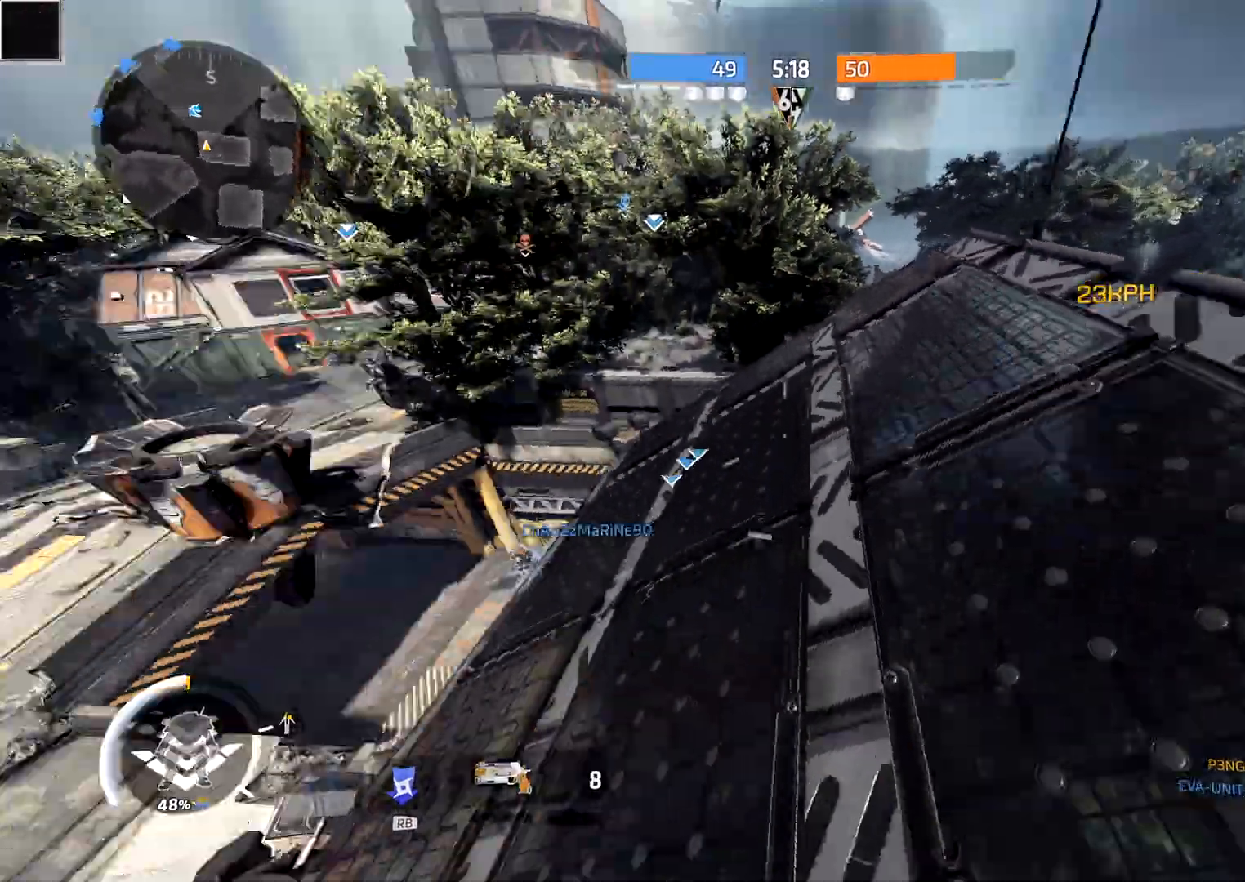
{"buttons": ["R2"], "left_stick": "down", "right_stick": "left", "events": [[183, "B", "down"], [183, "L3", "up"], [183, "right_stick", "center"], [250, "left_stick", "left"], [250, "right_stick", "up-right"], [300, "B", "up"], [300, "L3", "down"], [367, "left_stick", "down"], [433, "right_stick", "left"], [450, "L3", "up"], [500, "R2", "down"]]}
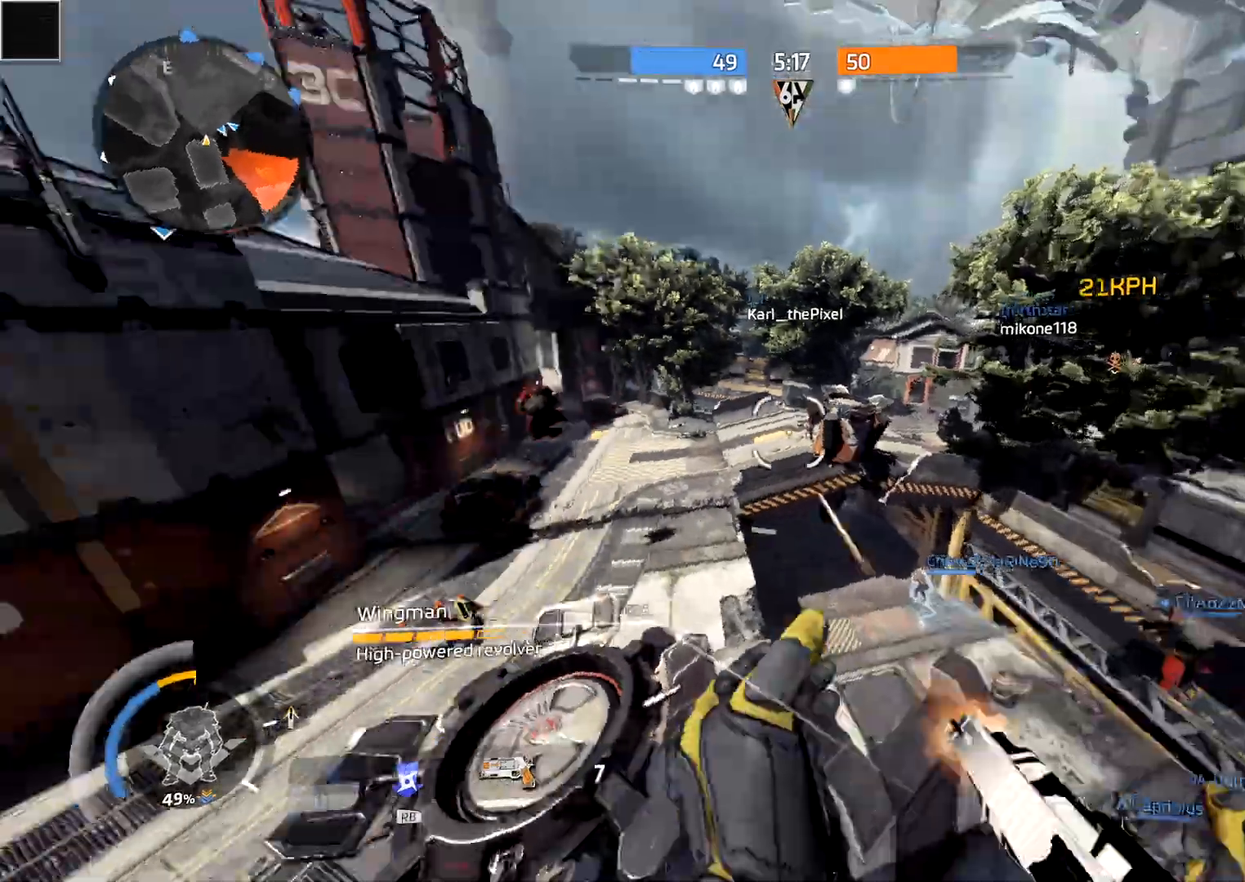
{"buttons": [], "left_stick": "up-right", "right_stick": "center", "events": [[83, "L3", "down"], [83, "left_stick", "down-left"], [117, "right_stick", "center"], [133, "Y", "down"], [150, "R2", "up"], [217, "L3", "up"], [217, "Y", "up"], [217, "left_stick", "up-left"], [233, "right_stick", "left"], [283, "L3", "down"], [300, "B", "down"], [317, "left_stick", "up"], [317, "right_stick", "down-left"], [400, "B", "up"], [433, "L3", "up"], [433, "left_stick", "up-right"], [433, "right_stick", "center"]]}
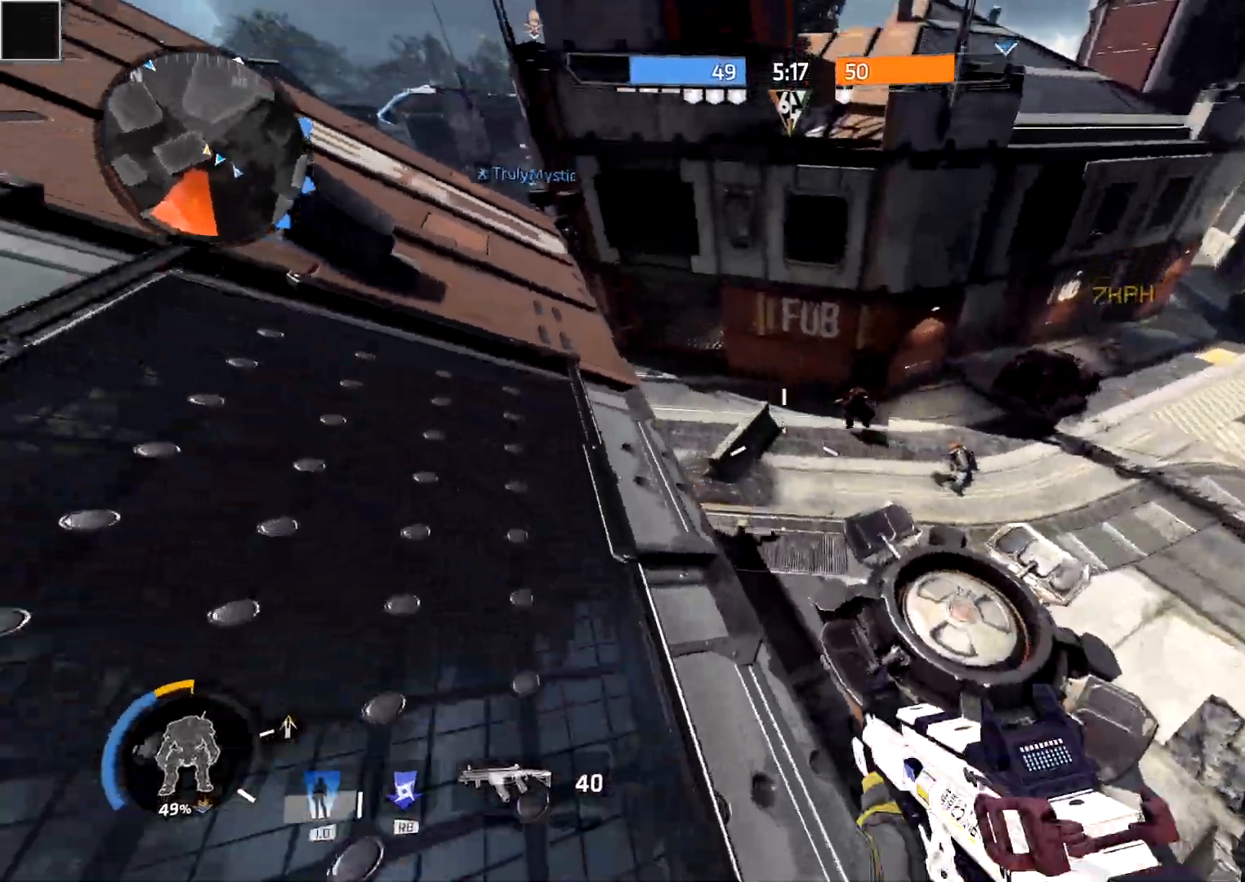
{"buttons": ["R2"], "left_stick": "left", "right_stick": "down", "events": [[17, "A", "down"], [33, "right_stick", "right"], [83, "A", "up"], [200, "right_stick", "up-left"], [250, "R2", "down"], [250, "right_stick", "left"], [283, "left_stick", "left"], [317, "L3", "down"], [350, "right_stick", "center"], [450, "L3", "up"], [450, "right_stick", "down"]]}
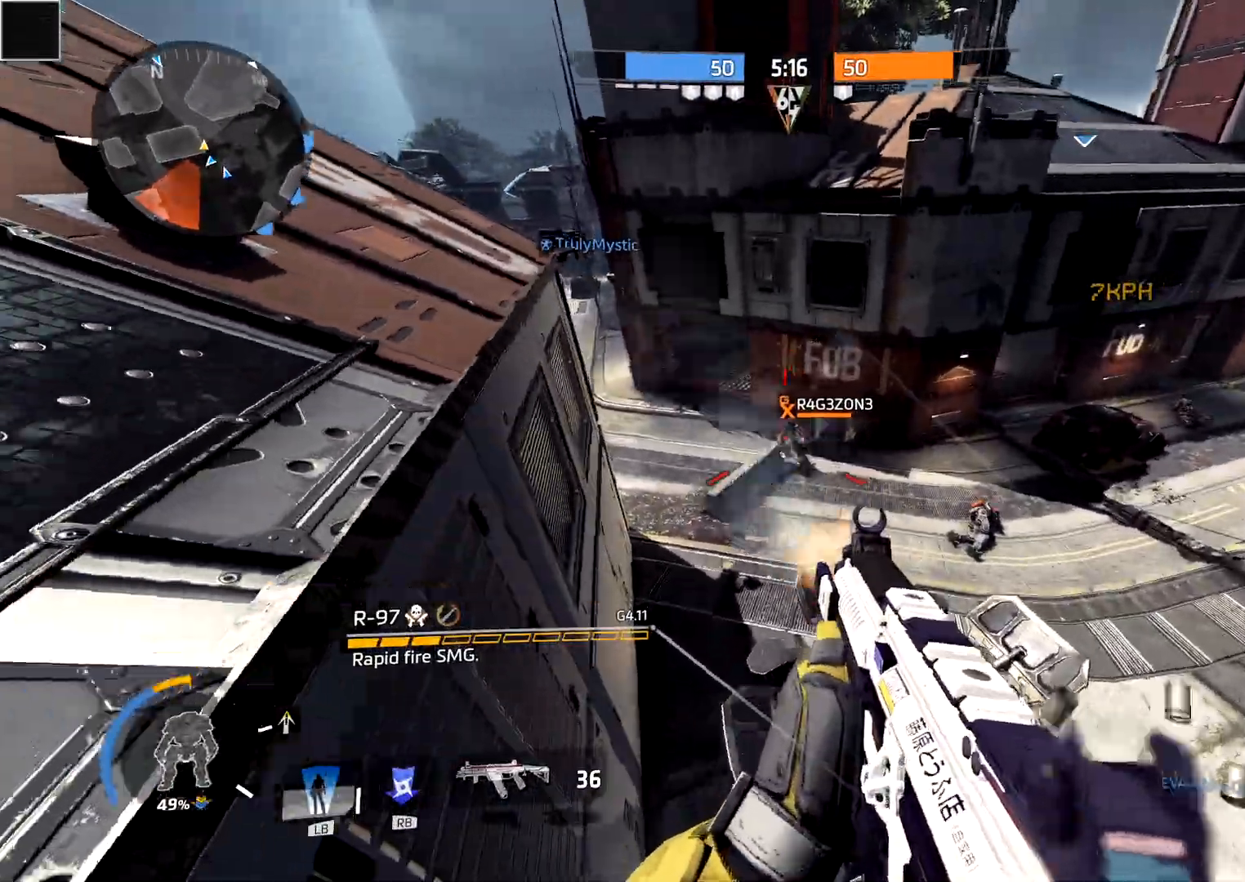
{"buttons": ["A", "R2"], "left_stick": "left", "right_stick": "center", "events": [[100, "right_stick", "up"], [133, "left_stick", "up-left"], [183, "right_stick", "center"], [283, "right_stick", "up"], [333, "A", "down"], [433, "right_stick", "center"], [450, "left_stick", "left"]]}
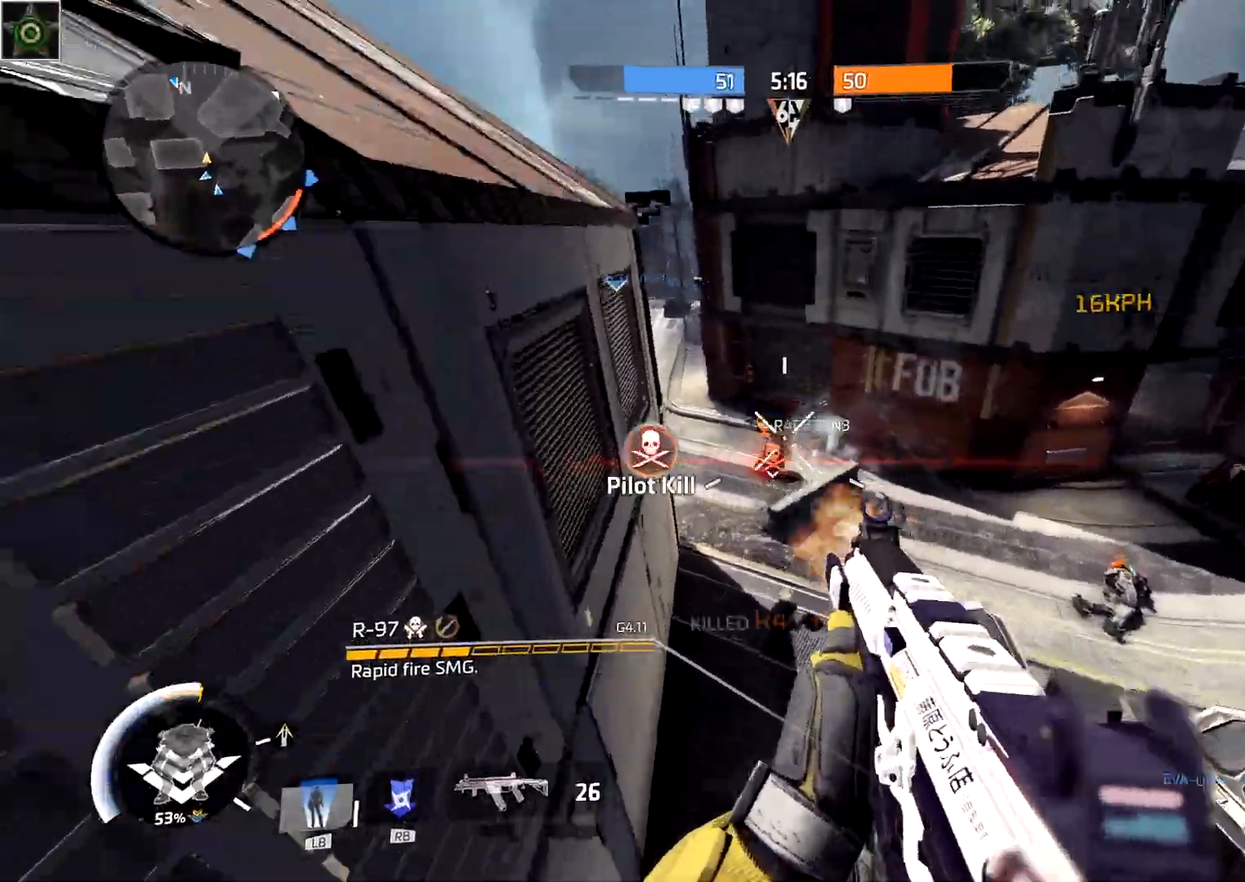
{"buttons": [], "left_stick": "up", "right_stick": "up", "events": [[33, "A", "up"], [33, "right_stick", "left"], [100, "right_stick", "down-left"], [217, "R2", "up"], [217, "right_stick", "center"], [250, "X", "down"], [283, "right_stick", "right"], [300, "left_stick", "up-left"], [350, "L3", "down"], [350, "X", "up"], [367, "right_stick", "up"], [483, "L3", "up"], [483, "left_stick", "up"]]}
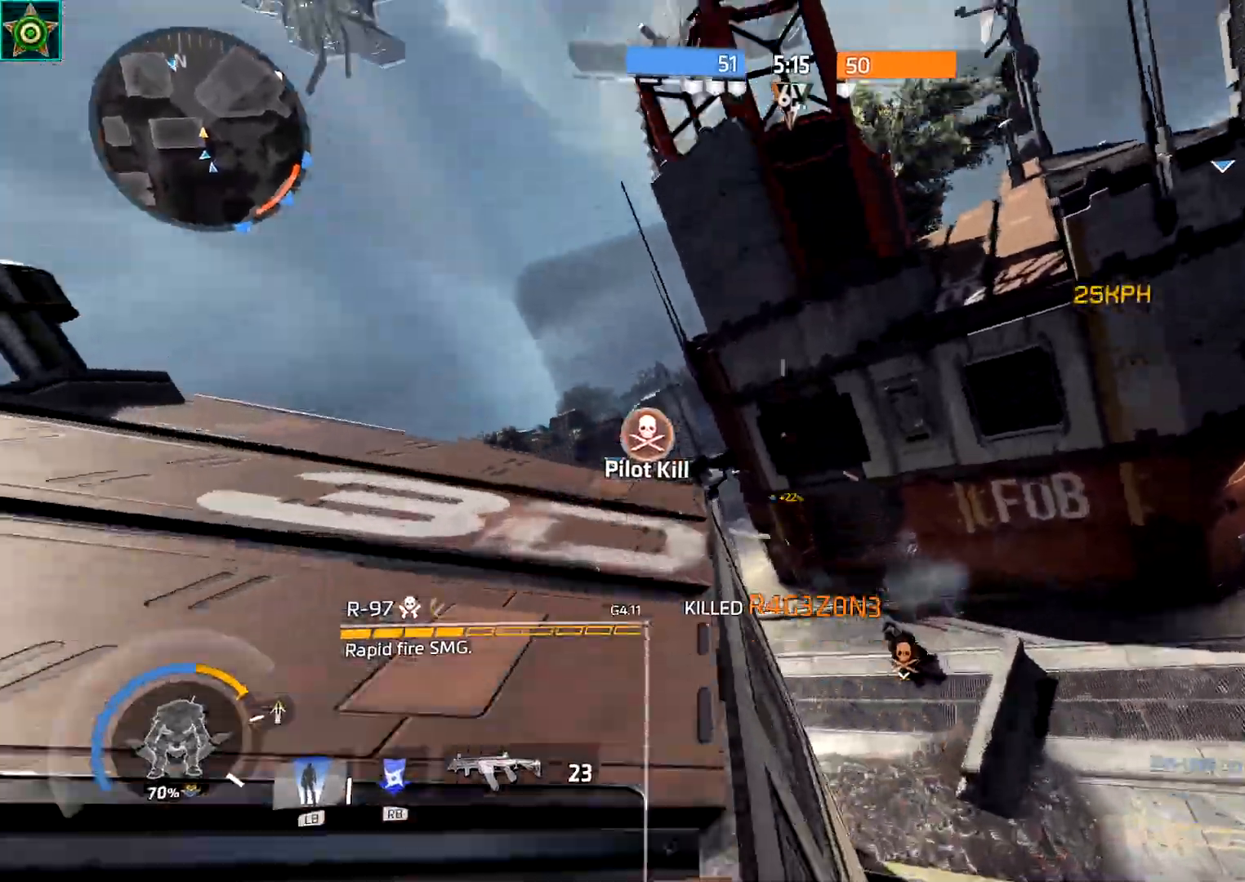
{"buttons": [], "left_stick": "right", "right_stick": "right", "events": [[150, "A", "down"], [150, "right_stick", "up-right"], [167, "left_stick", "up-right"], [250, "right_stick", "right"], [317, "A", "up"], [350, "left_stick", "right"]]}
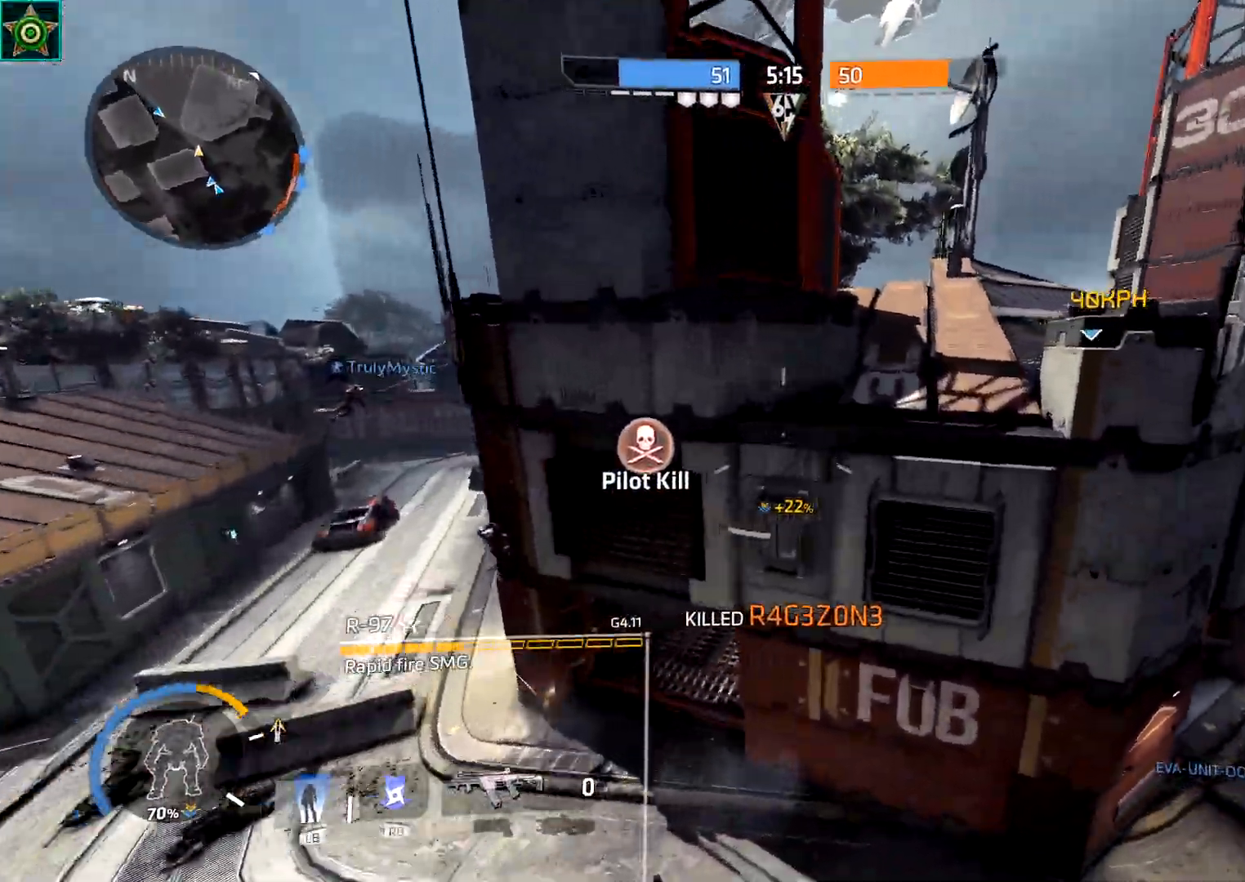
{"buttons": [], "left_stick": "right", "right_stick": "right", "events": [[83, "left_stick", "up-right"], [183, "A", "down"], [300, "A", "up"], [300, "B", "down"], [350, "left_stick", "right"], [400, "B", "up"]]}
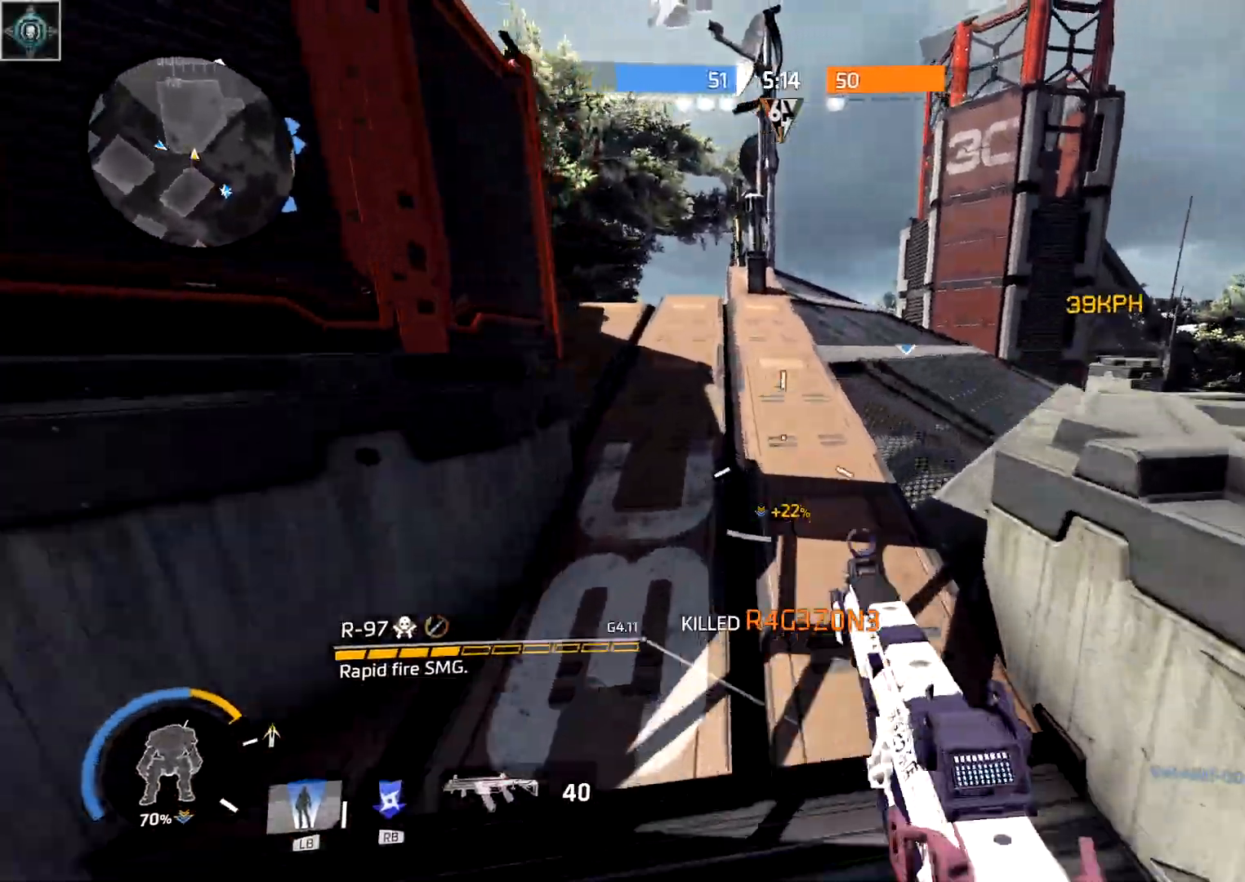
{"buttons": [], "left_stick": "right", "right_stick": "right", "events": []}
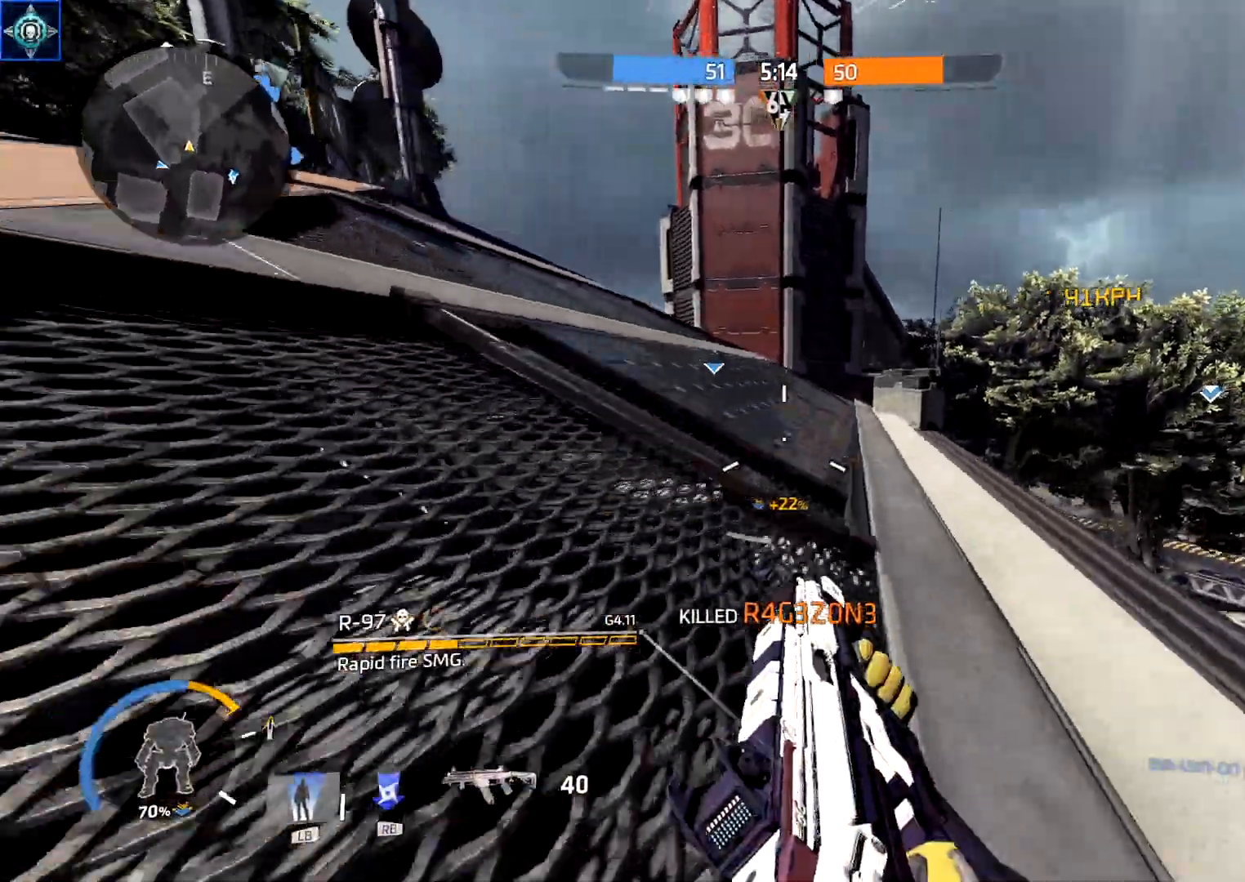
{"buttons": [], "left_stick": "left", "right_stick": "center", "events": [[33, "A", "down"], [83, "A", "up"], [83, "B", "down"], [100, "left_stick", "up-left"], [150, "right_stick", "center"], [200, "B", "up"], [217, "left_stick", "left"]]}